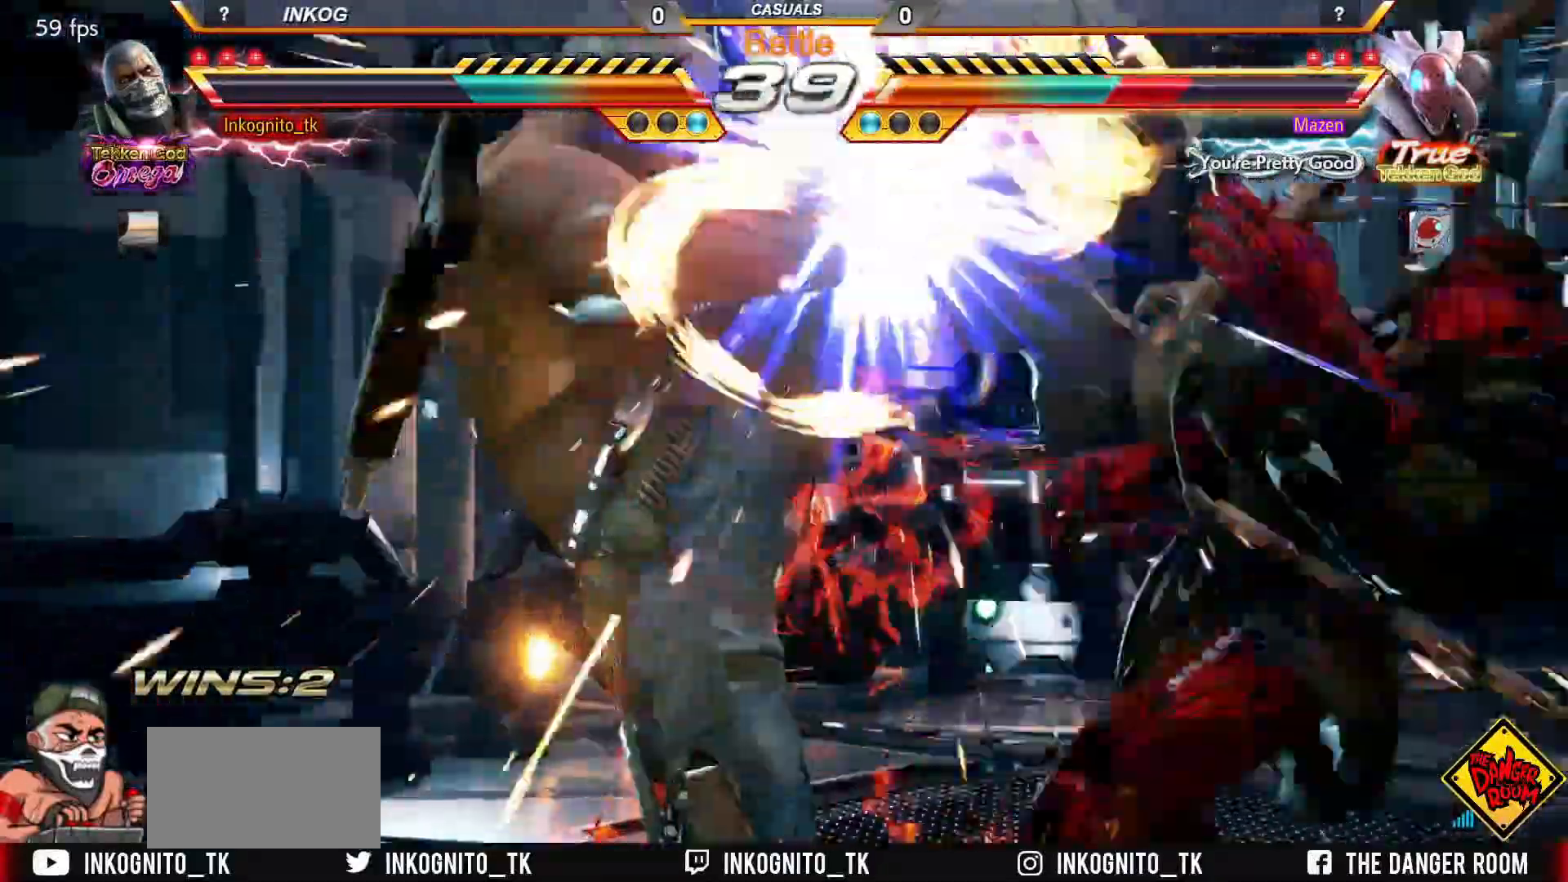
Gameplay with a controller (arcade stick); each line is a JSON object with the inputs held at the frame after it. "events" lists button and stick changes between this image and that frame as [ms after this image, input, new state], when the widget could be followed in between. Not read: L3 R3.
{"buttons": [], "left_stick": "down", "events": [[283, "CROSS", "up"], [300, "CIRCLE", "up"], [467, "left_stick", "down"]]}
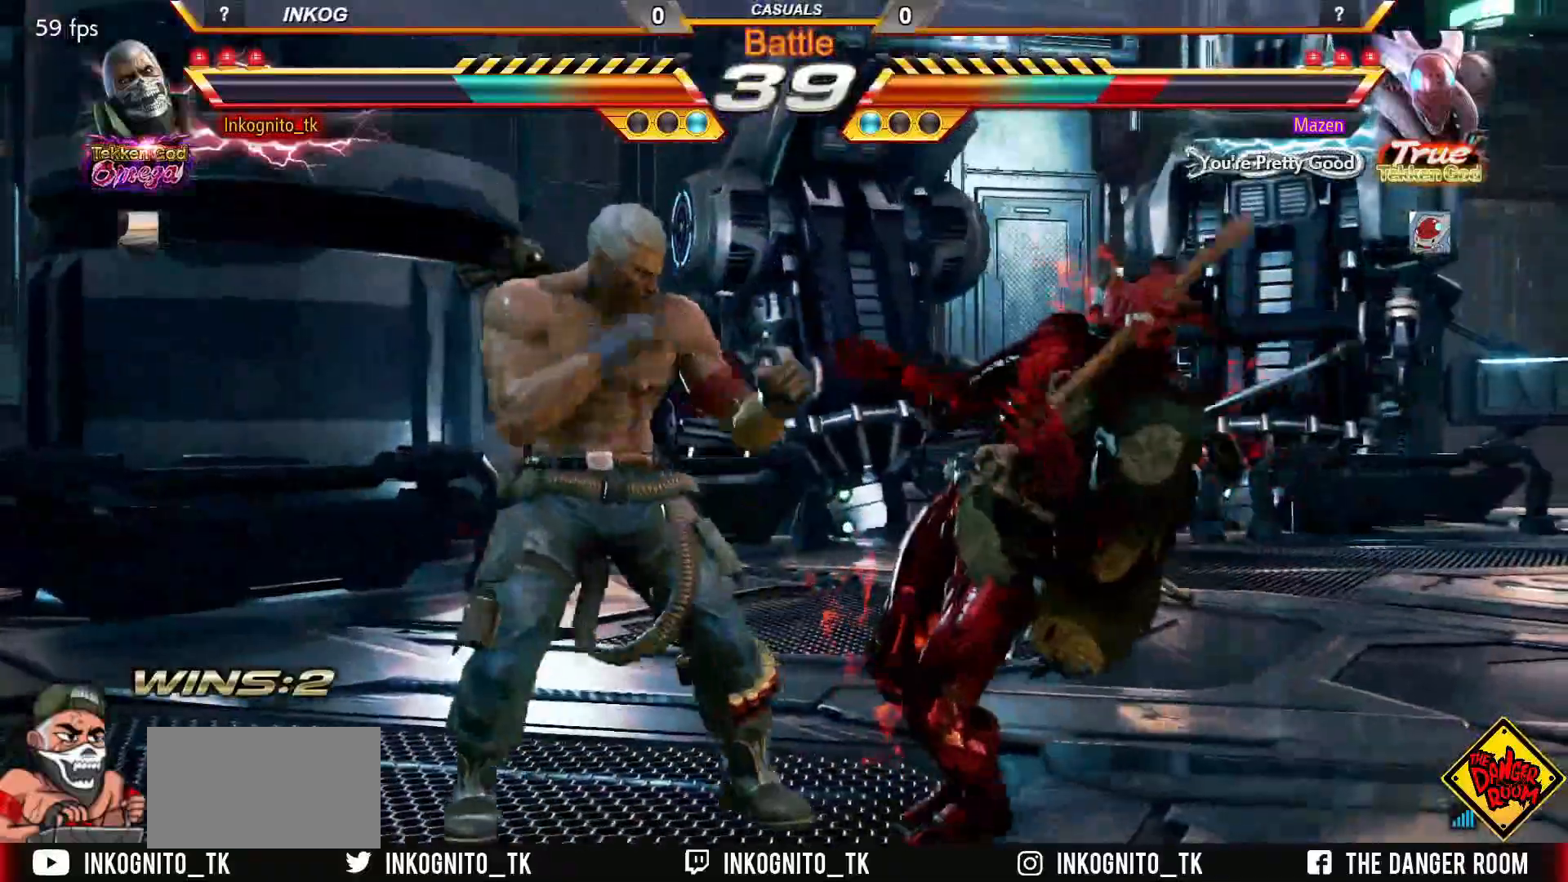
{"buttons": [], "left_stick": "center", "events": [[33, "left_stick", "center"], [200, "left_stick", "down-left"], [217, "TRIANGLE", "down"], [283, "TRIANGLE", "up"], [317, "left_stick", "center"], [350, "SQUARE", "down"], [417, "SQUARE", "up"]]}
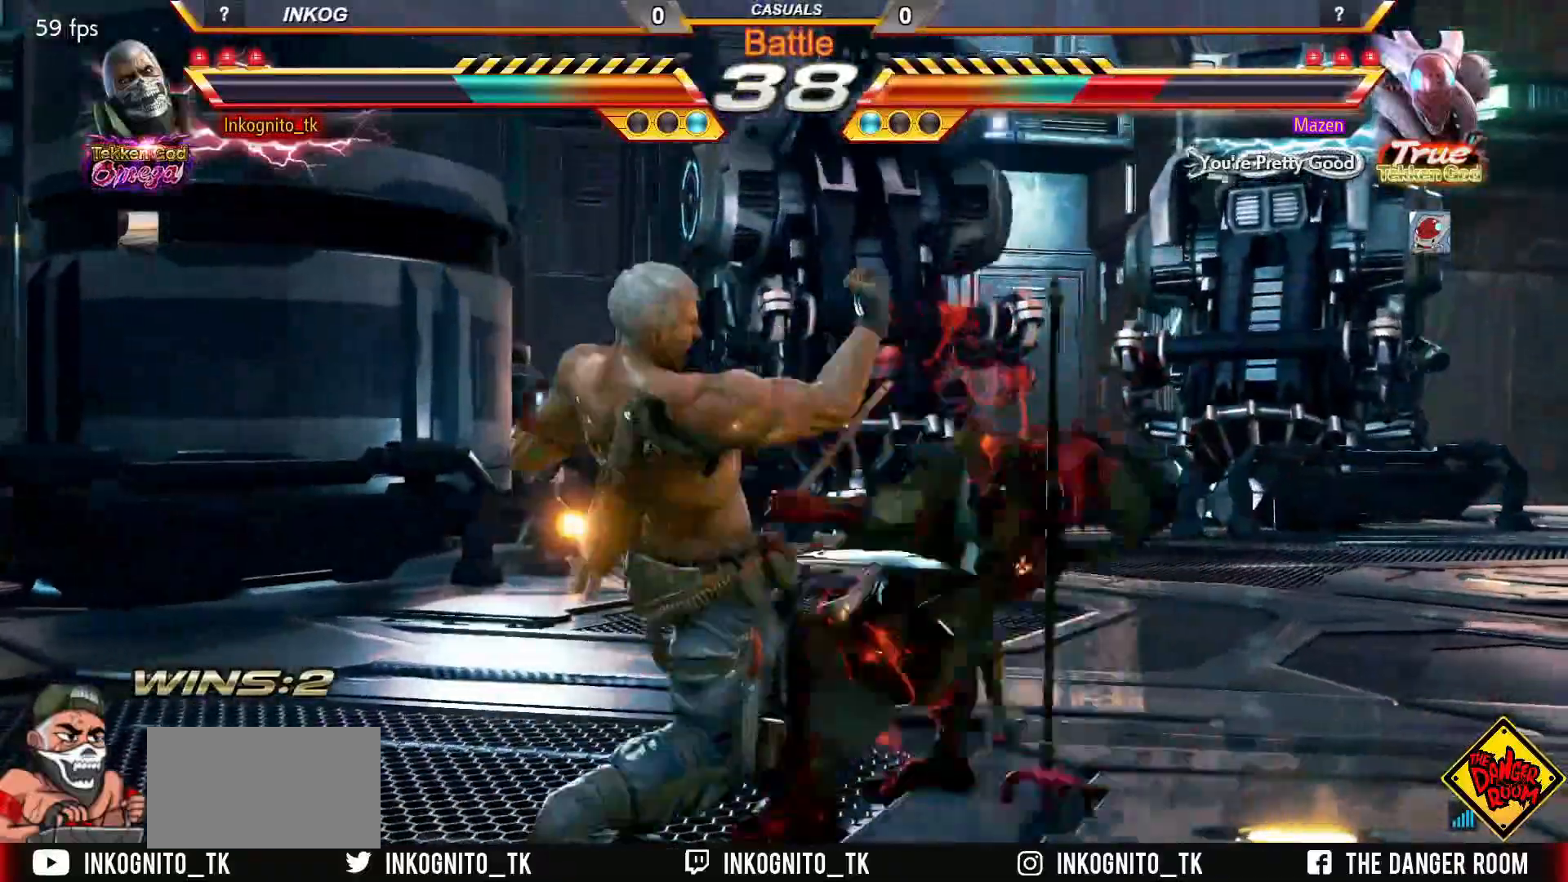
{"buttons": ["TRIANGLE"], "left_stick": "center", "events": [[350, "TRIANGLE", "down"]]}
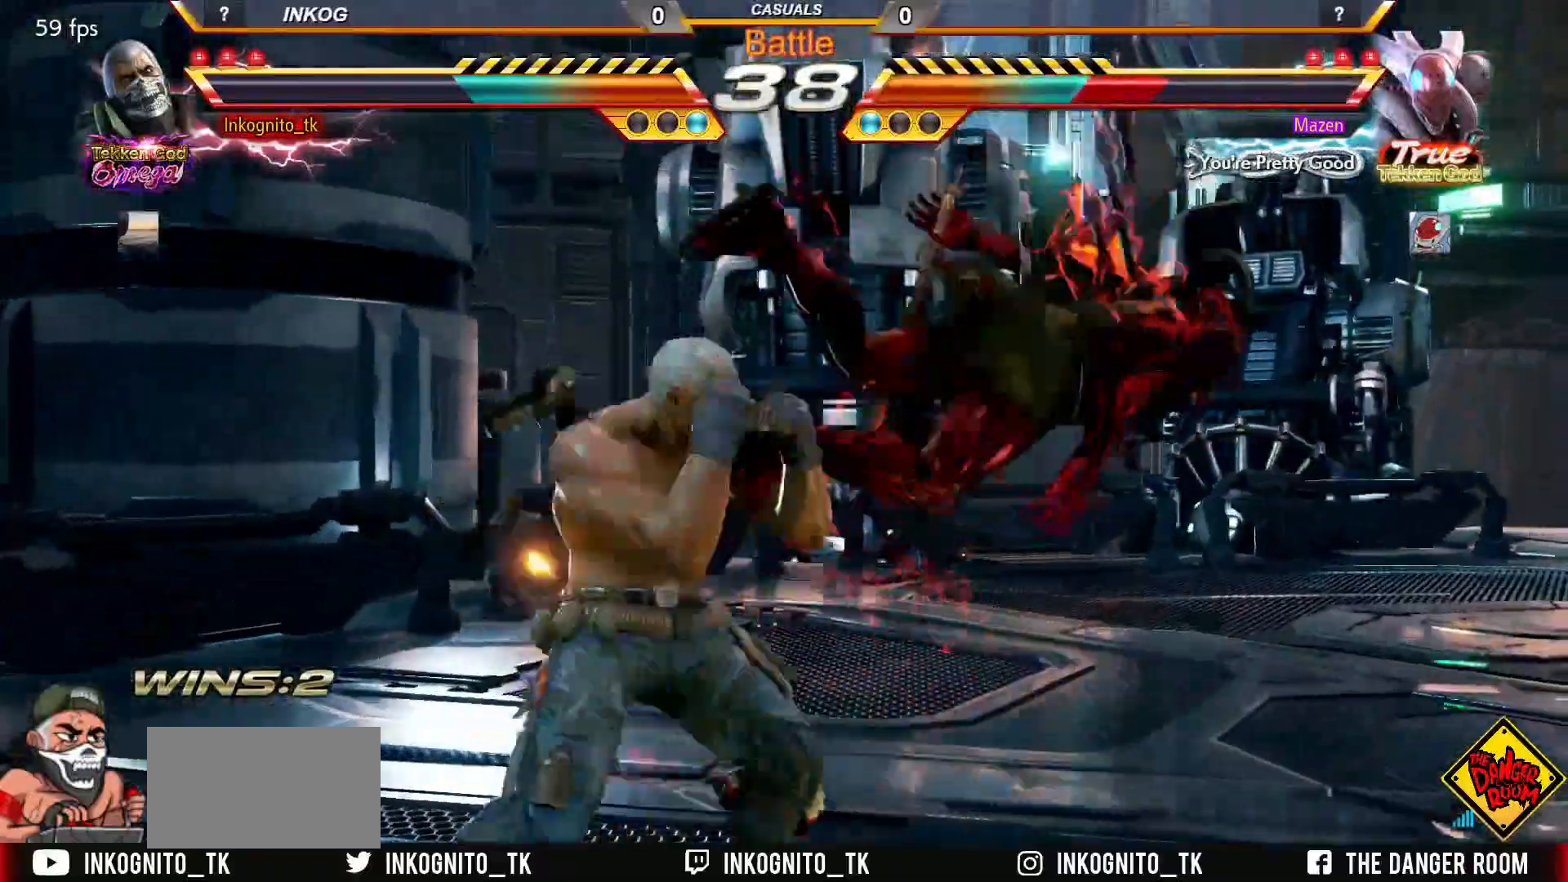
{"buttons": [], "left_stick": "center", "events": [[217, "TRIANGLE", "up"], [250, "left_stick", "left"], [300, "TRIANGLE", "down"], [350, "TRIANGLE", "up"], [350, "left_stick", "center"], [417, "SQUARE", "down"], [483, "SQUARE", "up"]]}
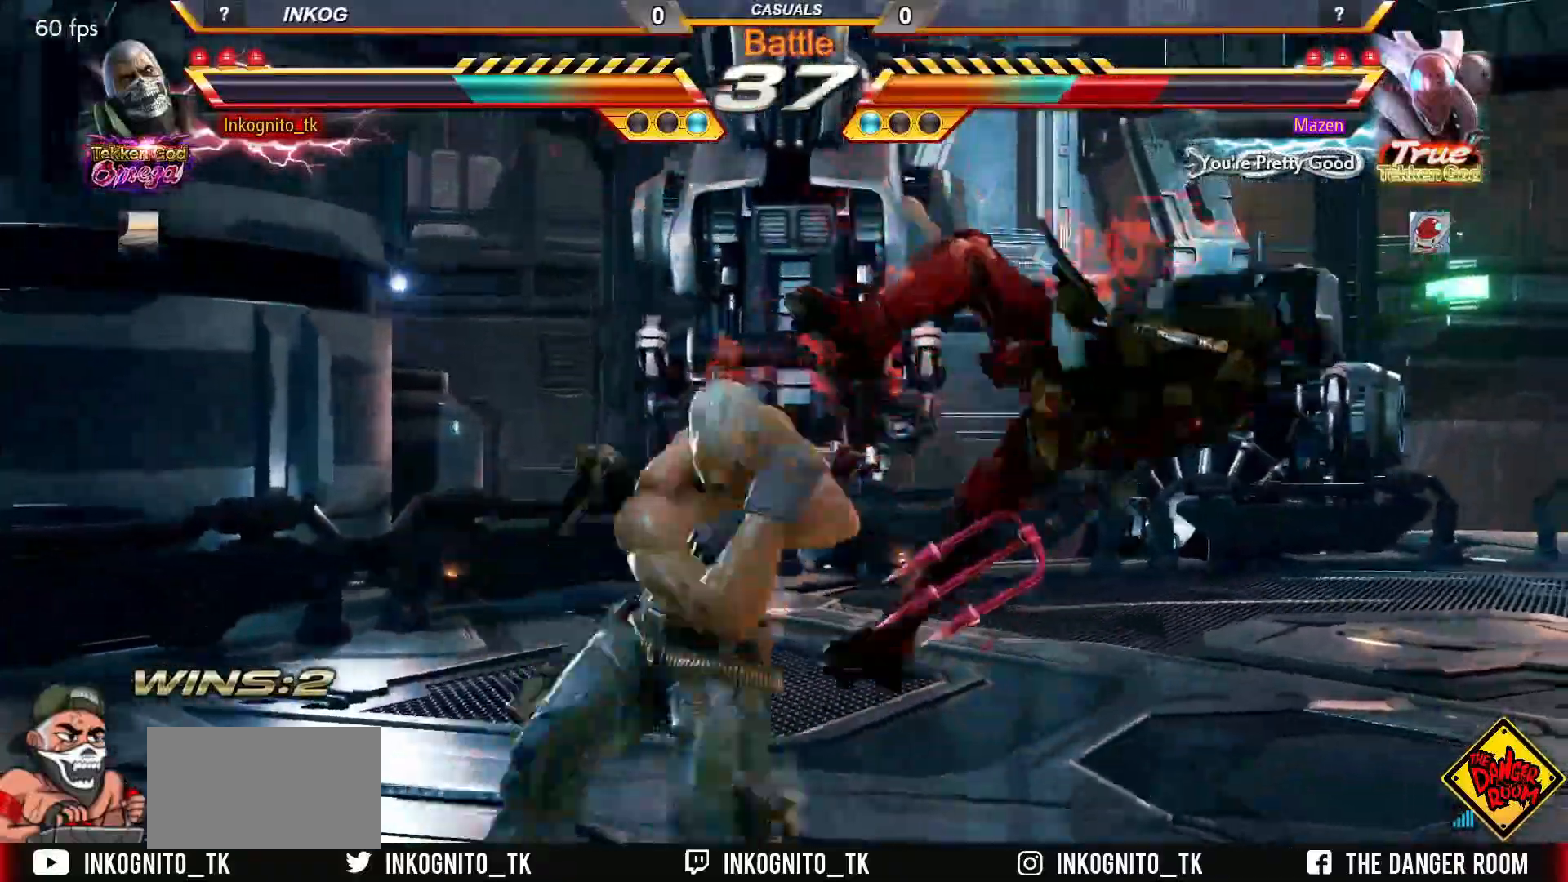
{"buttons": [], "left_stick": "center", "events": [[333, "CIRCLE", "down"], [400, "CIRCLE", "up"]]}
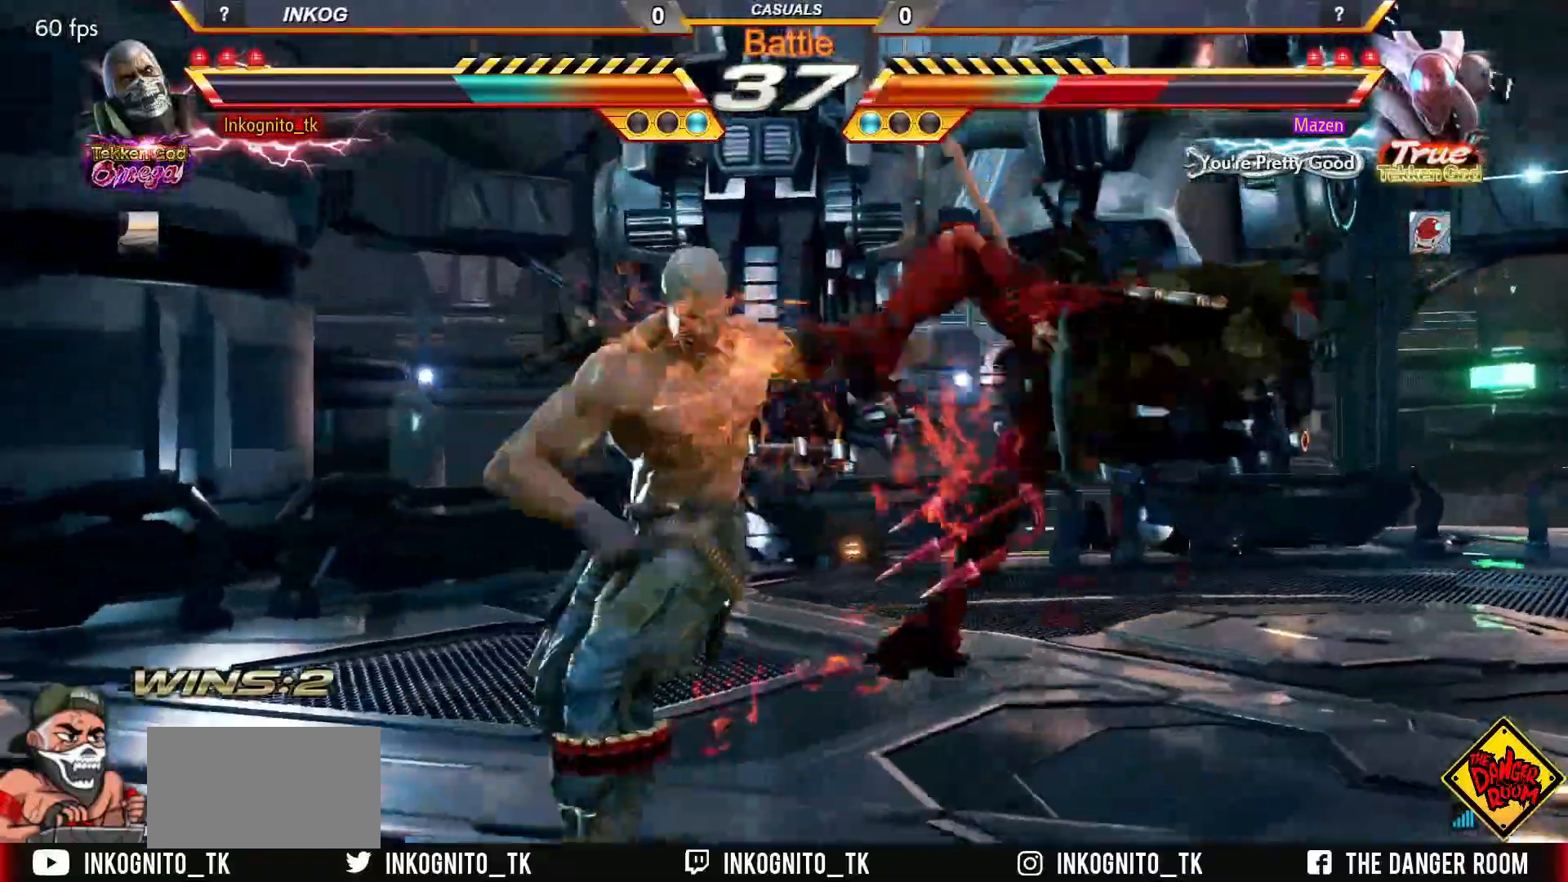
{"buttons": ["CROSS"], "left_stick": "center", "events": [[267, "CROSS", "down"]]}
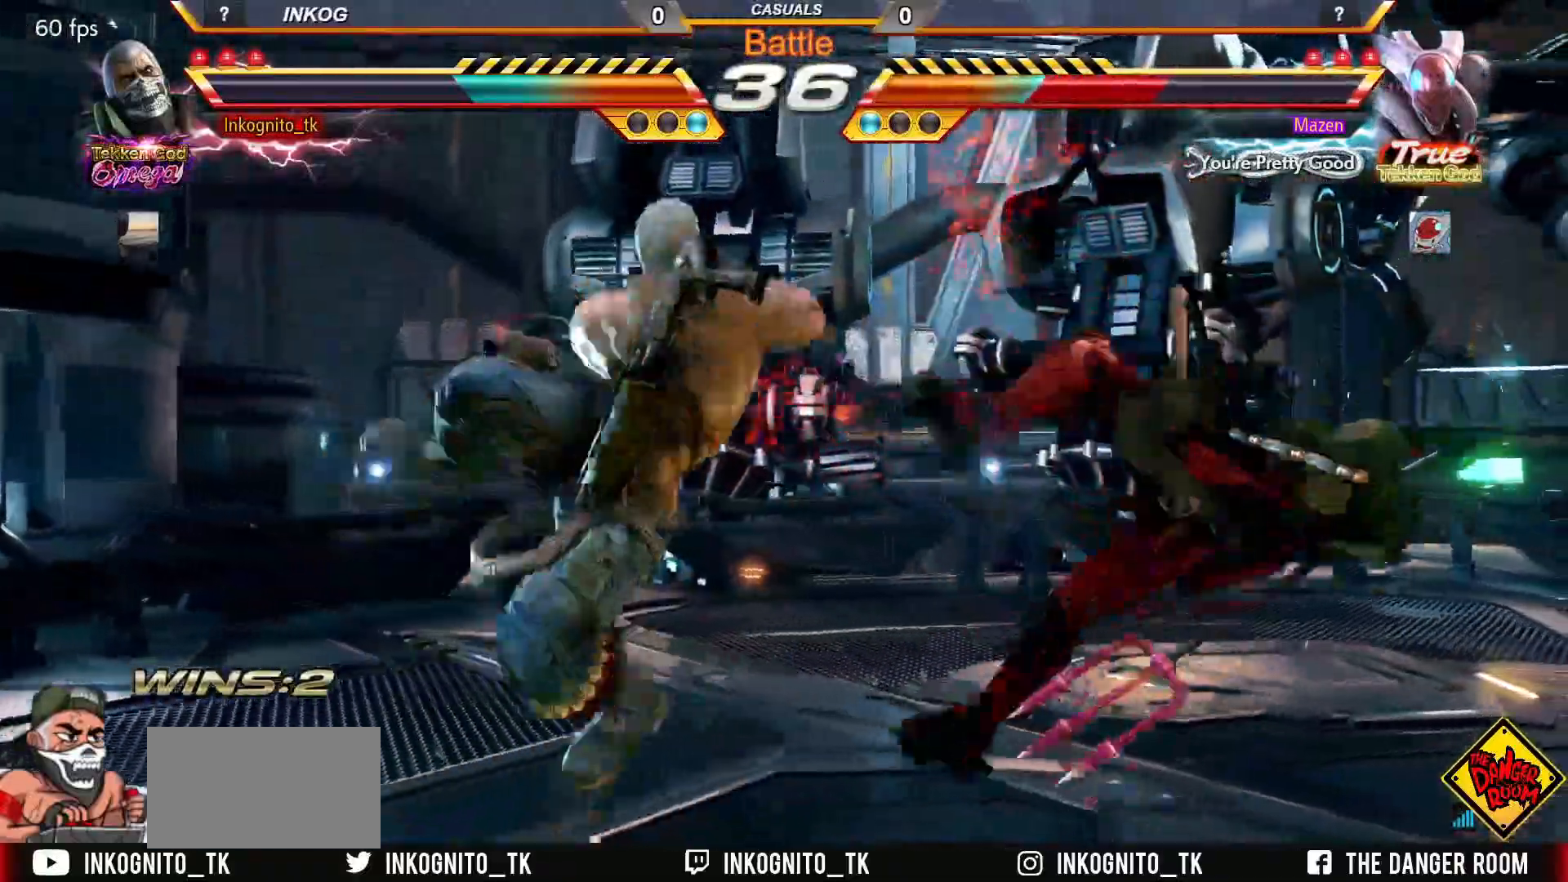
{"buttons": ["CROSS"], "left_stick": "center", "events": [[383, "left_stick", "right"], [450, "left_stick", "center"]]}
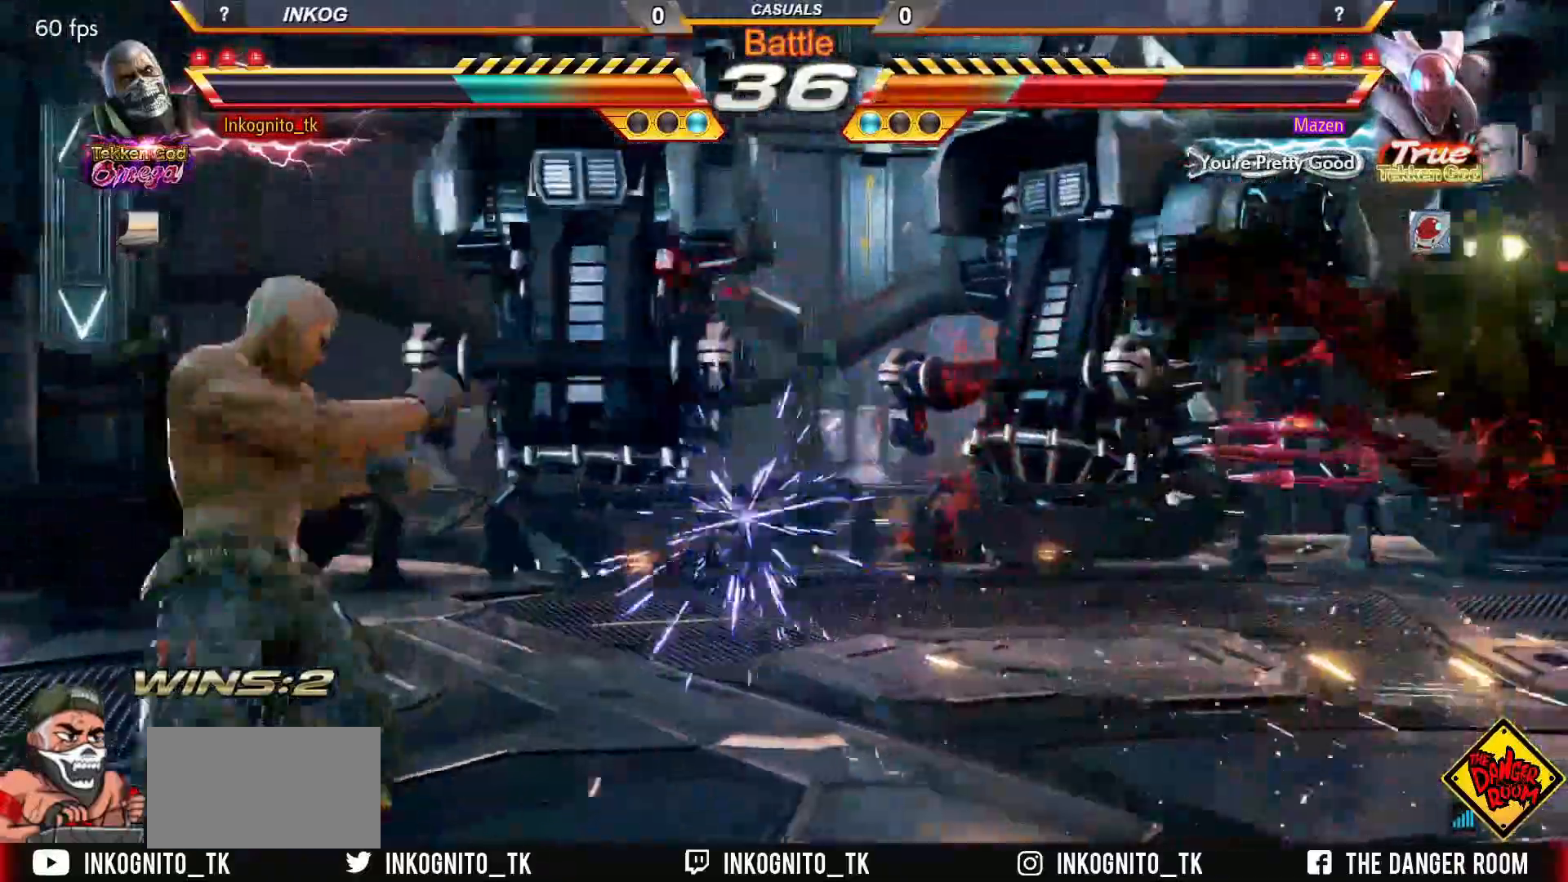
{"buttons": [], "left_stick": "right", "events": [[33, "left_stick", "right"], [383, "left_stick", "left"], [400, "CIRCLE", "down"], [467, "CIRCLE", "up"], [467, "CROSS", "up"], [467, "left_stick", "right"]]}
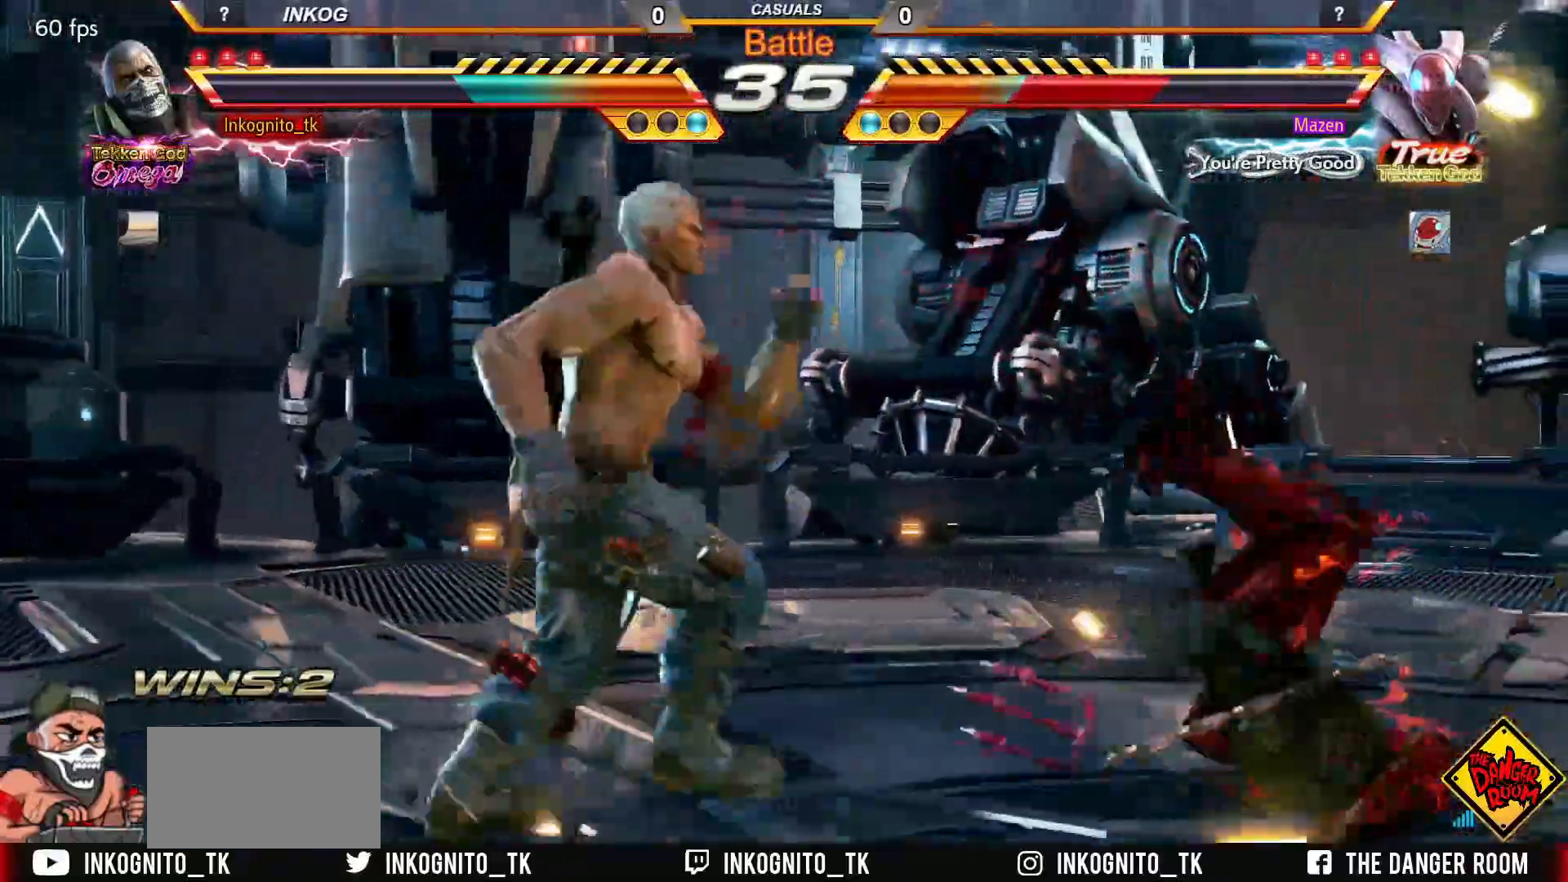
{"buttons": ["CROSS", "CIRCLE"], "left_stick": "center", "events": [[33, "left_stick", "center"], [117, "CIRCLE", "down"], [150, "CROSS", "down"], [367, "left_stick", "up"], [450, "left_stick", "center"]]}
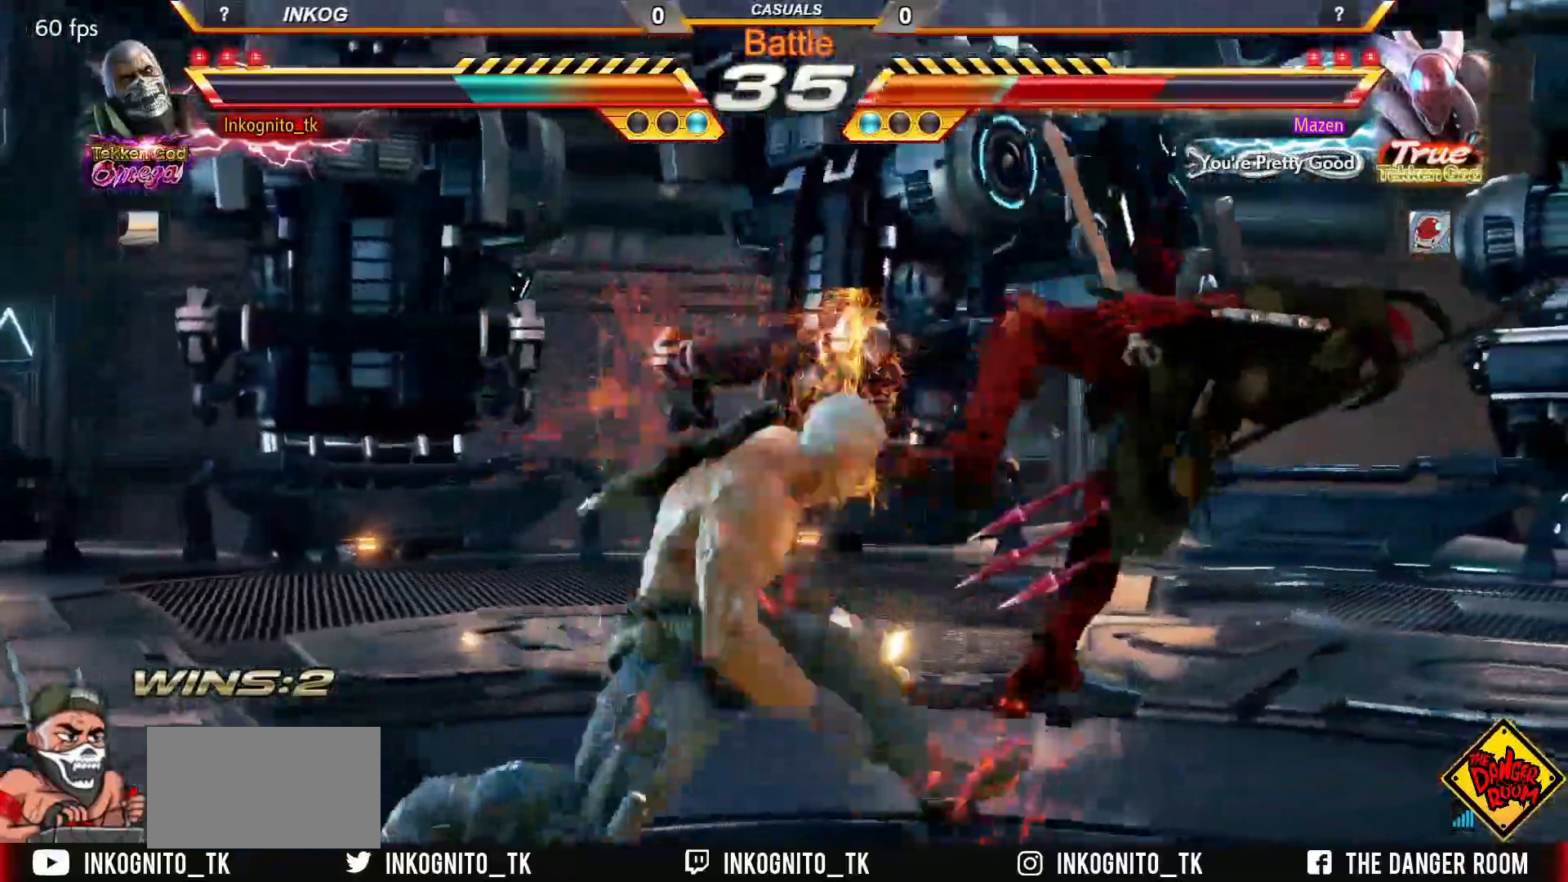
{"buttons": ["CROSS", "CIRCLE"], "left_stick": "center", "events": [[117, "left_stick", "right"], [183, "left_stick", "center"], [267, "left_stick", "right"], [367, "left_stick", "center"], [433, "SQUARE", "down"], [433, "left_stick", "right"], [467, "SQUARE", "up"], [500, "left_stick", "center"]]}
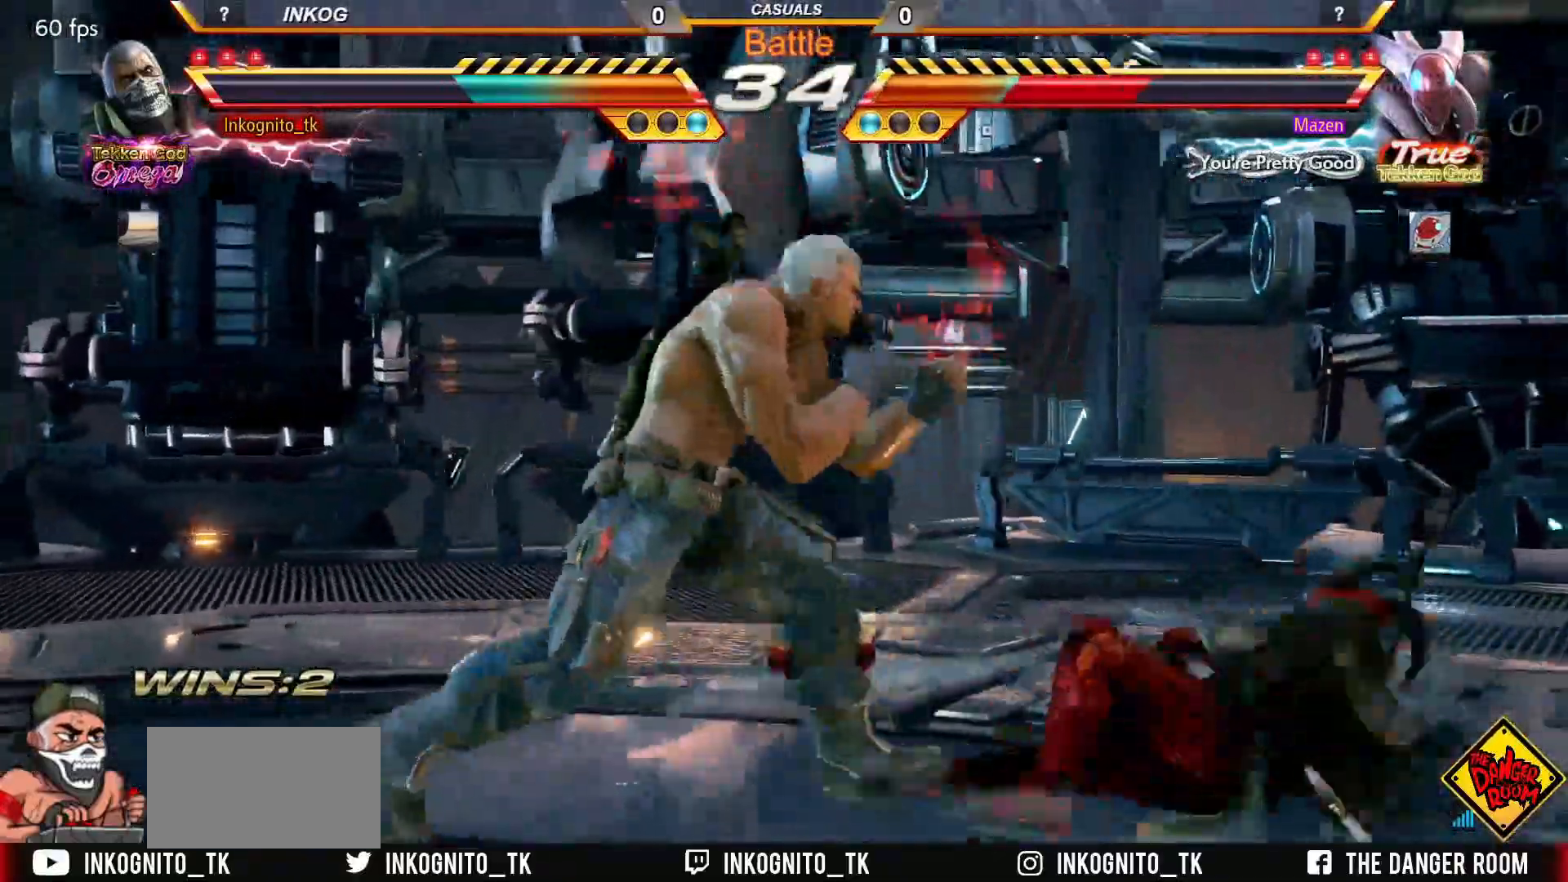
{"buttons": [], "left_stick": "left", "events": [[83, "SQUARE", "down"], [100, "left_stick", "right"], [117, "SQUARE", "up"], [167, "left_stick", "center"], [233, "SQUARE", "down"], [283, "left_stick", "right"], [300, "SQUARE", "up"], [350, "left_stick", "center"], [383, "CROSS", "up"], [400, "CIRCLE", "up"], [450, "left_stick", "left"]]}
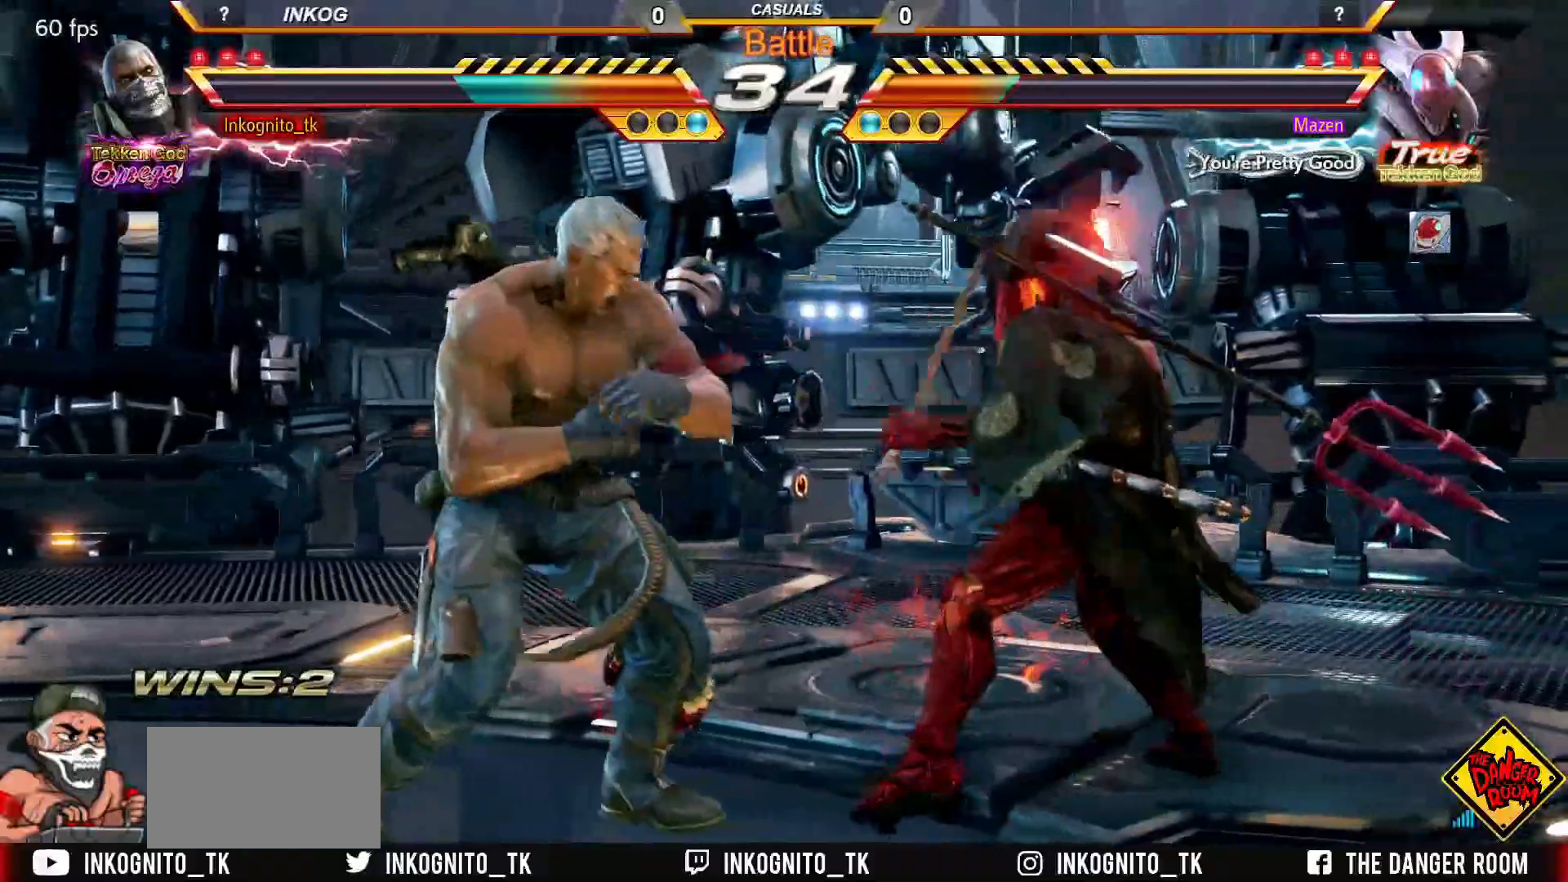
{"buttons": [], "left_stick": "left", "events": []}
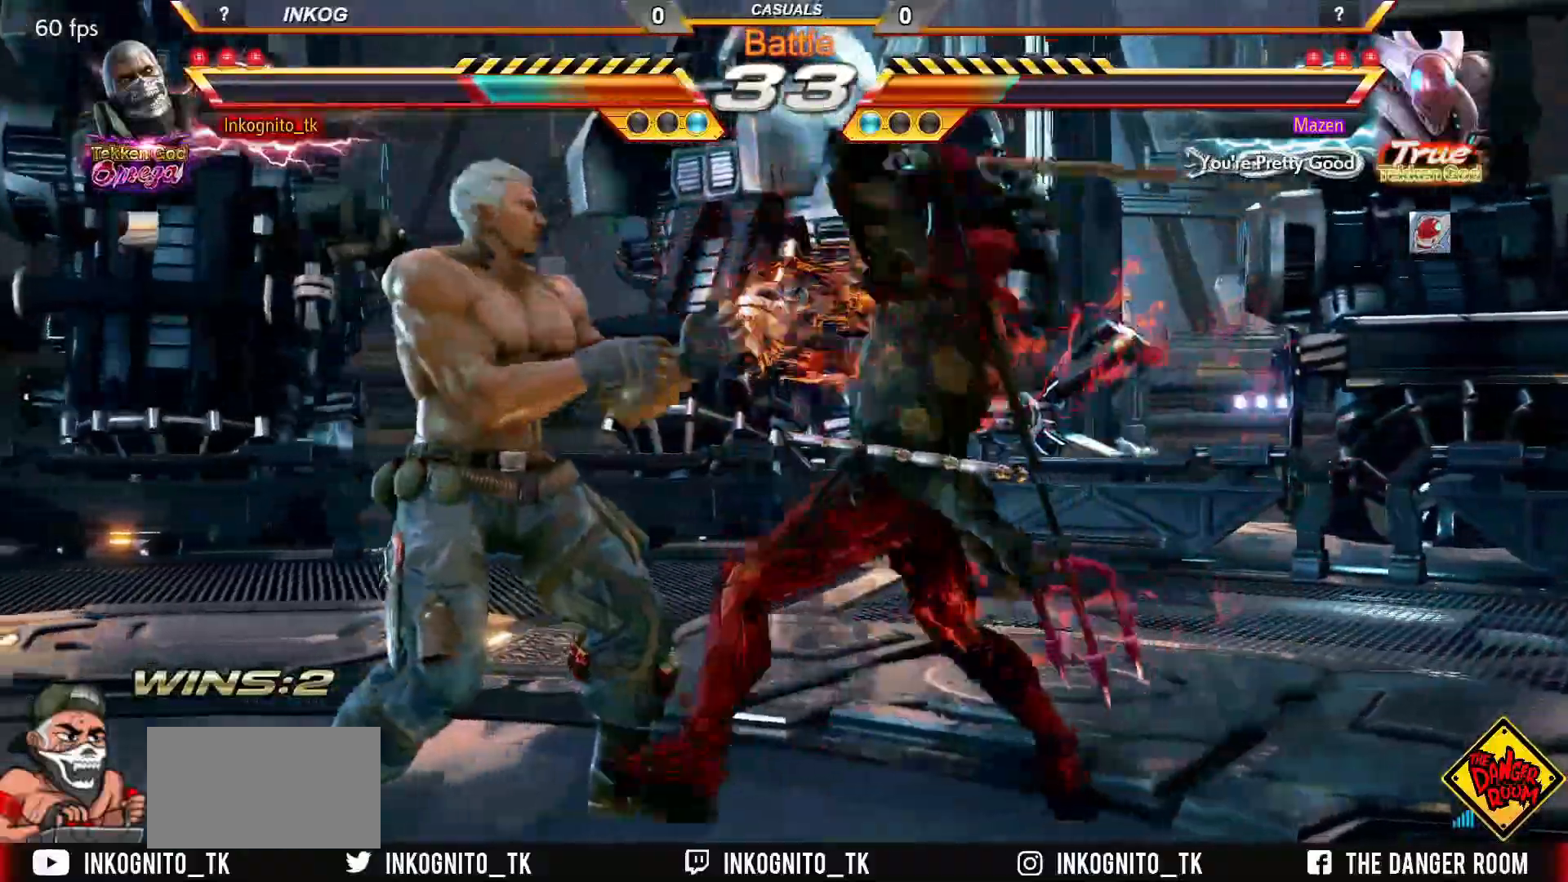
{"buttons": [], "left_stick": "center", "events": [[217, "left_stick", "center"]]}
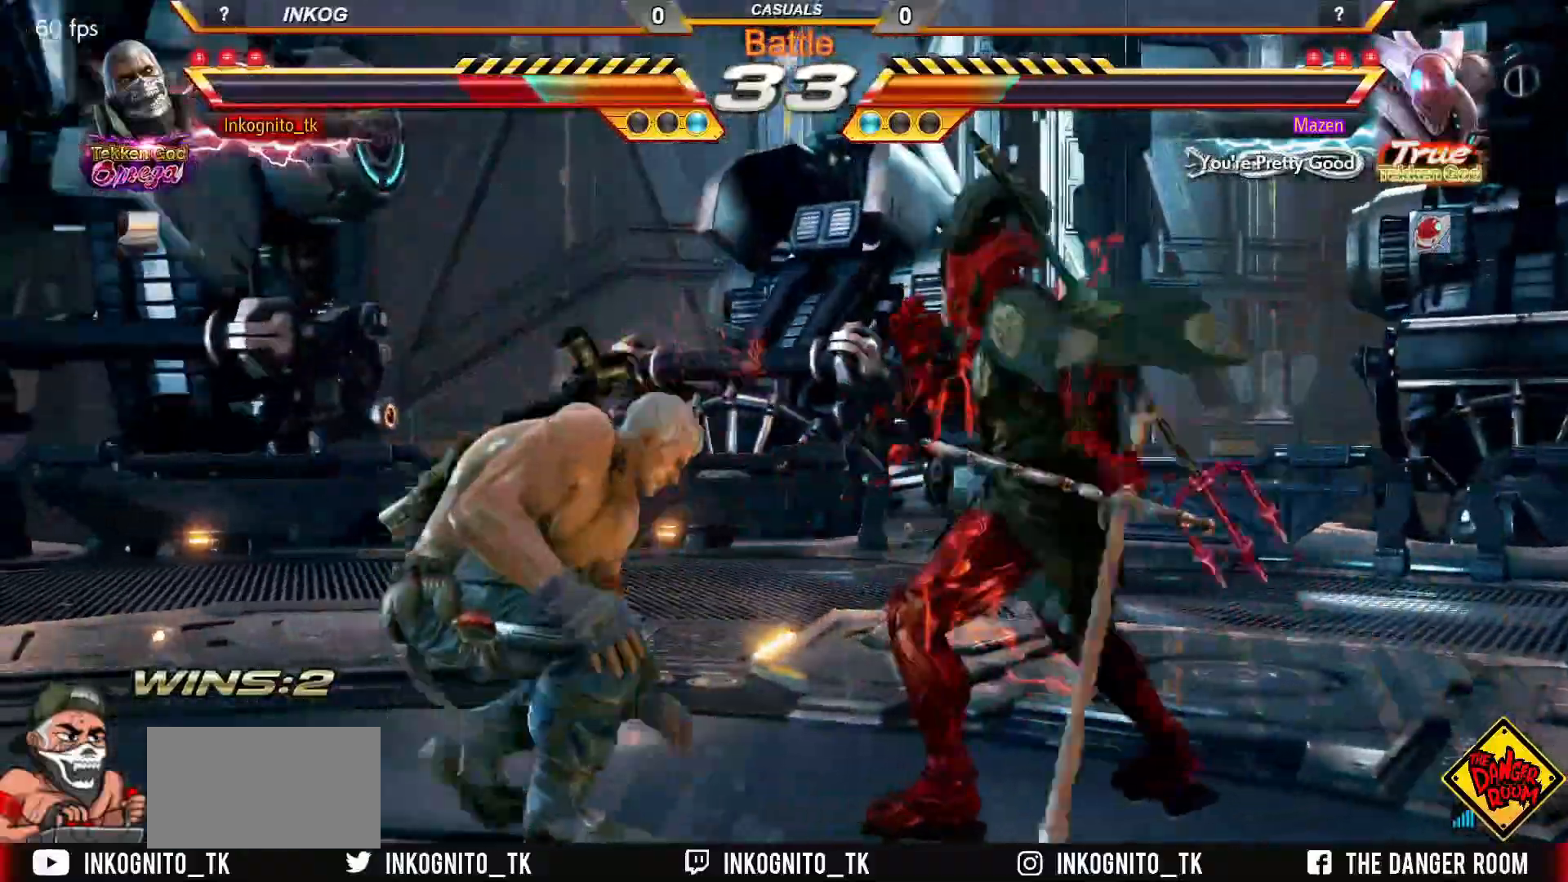
{"buttons": ["CROSS", "CIRCLE"], "left_stick": "center", "events": [[50, "left_stick", "down-right"], [100, "CIRCLE", "down"], [150, "CIRCLE", "up"], [183, "CIRCLE", "down"], [267, "CROSS", "down"], [450, "left_stick", "center"]]}
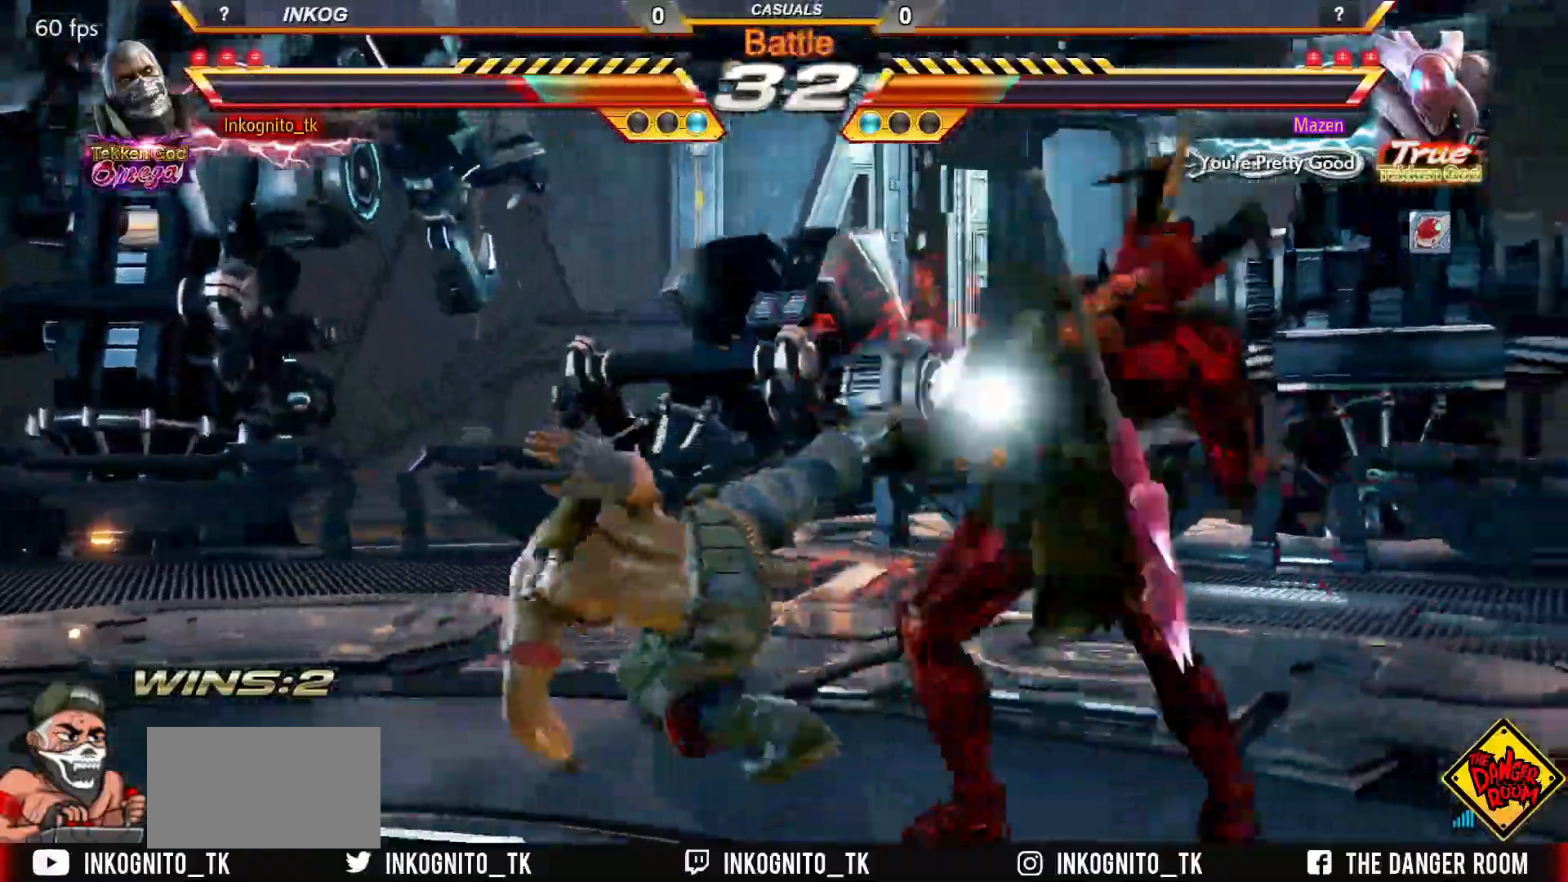
{"buttons": ["CIRCLE"], "left_stick": "left", "events": [[267, "left_stick", "left"], [383, "CROSS", "up"]]}
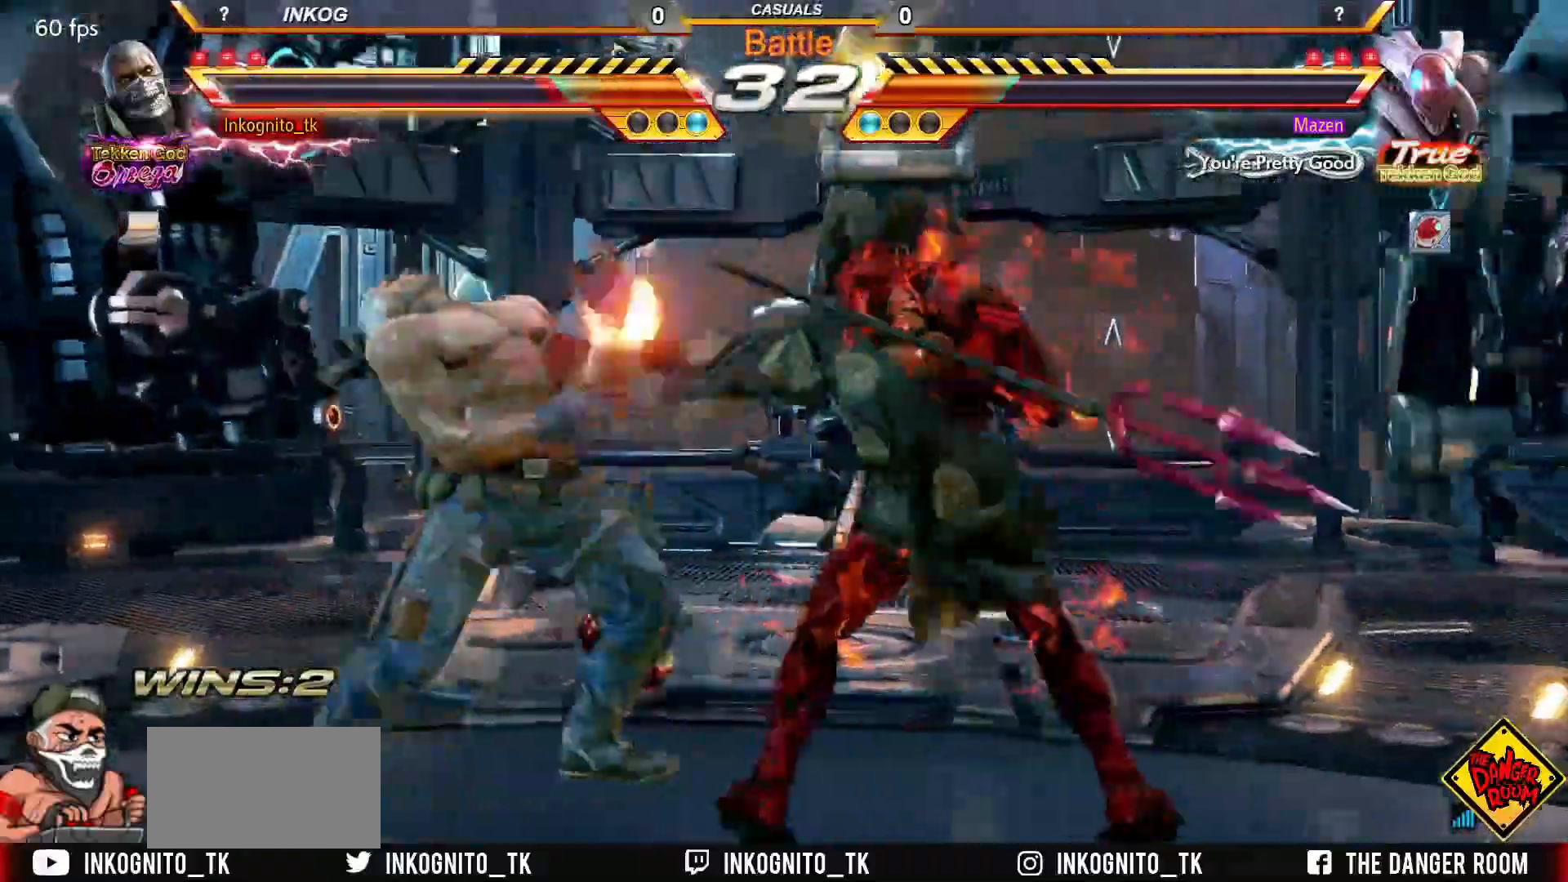
{"buttons": ["SQUARE"], "left_stick": "center", "events": [[200, "CIRCLE", "up"], [233, "SQUARE", "down"], [433, "left_stick", "center"]]}
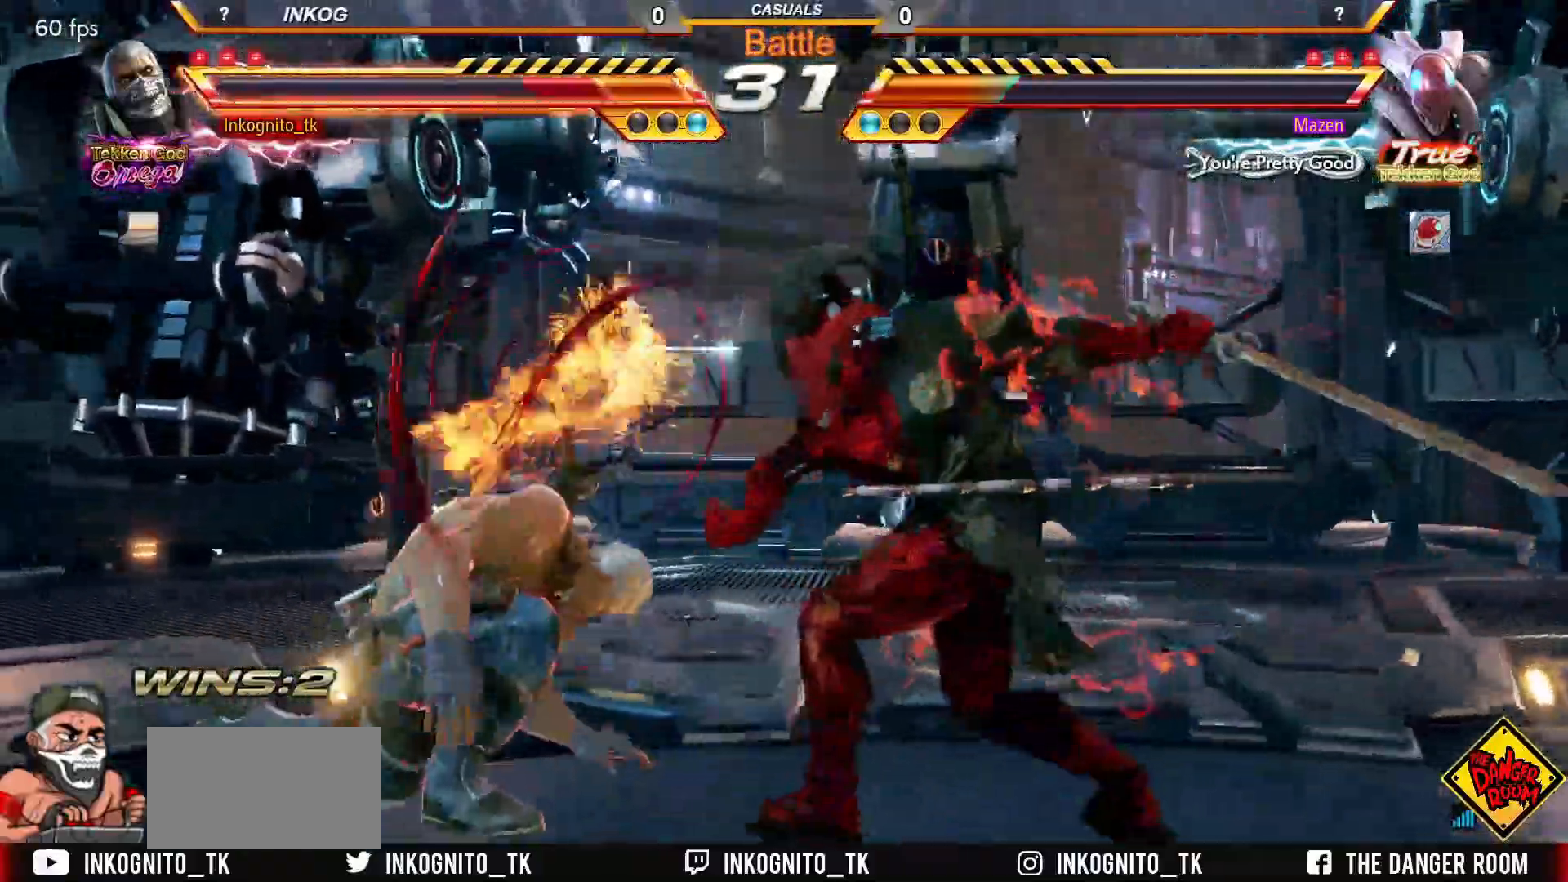
{"buttons": ["SQUARE"], "left_stick": "center", "events": [[267, "left_stick", "up"], [383, "left_stick", "center"]]}
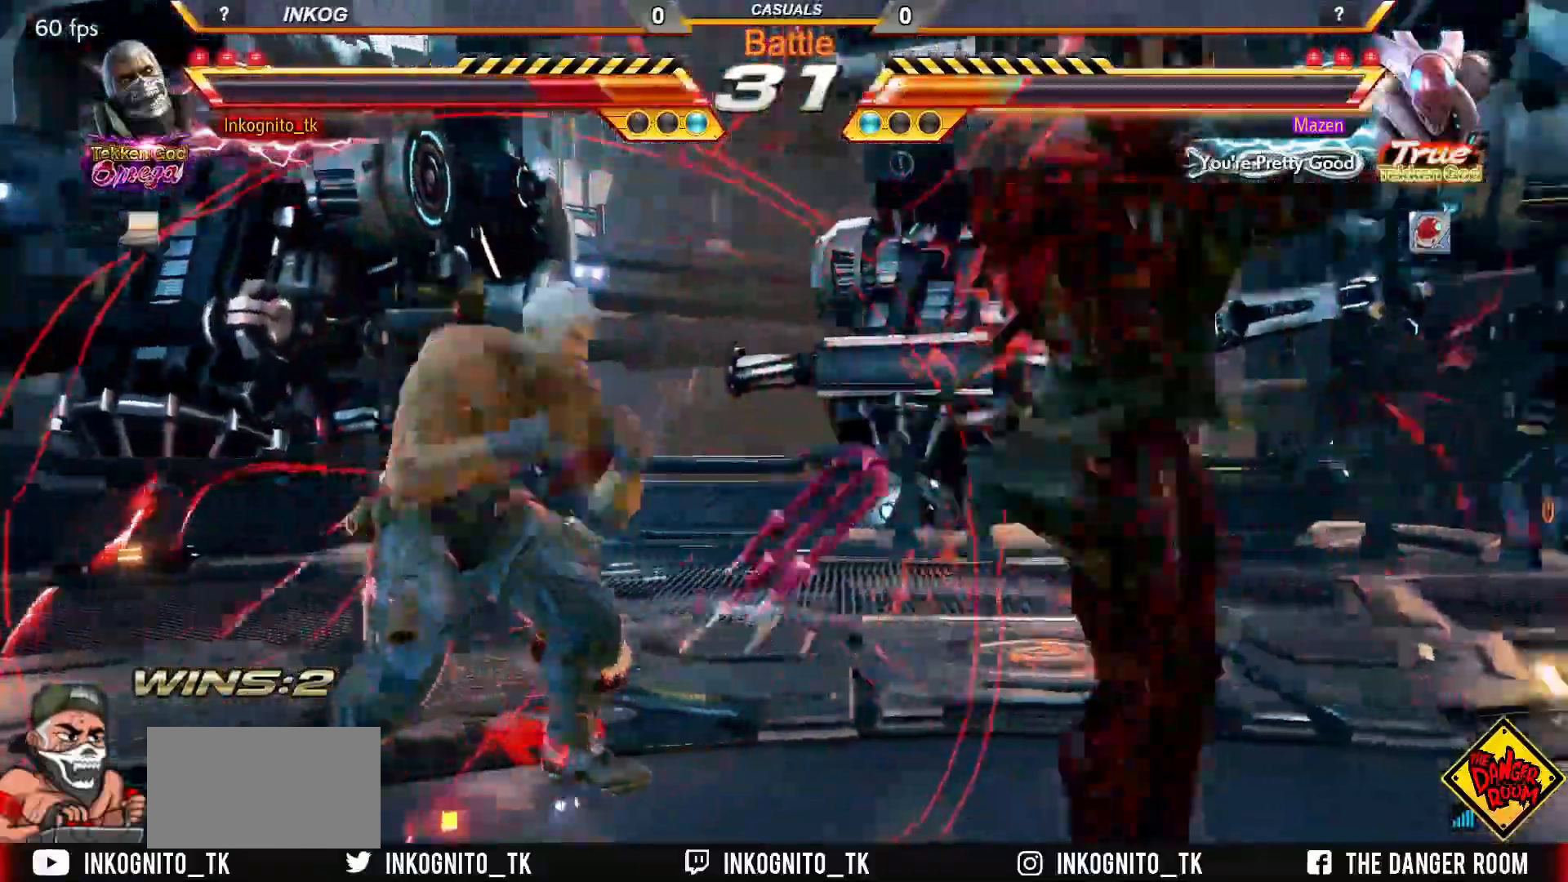
{"buttons": ["SQUARE"], "left_stick": "center", "events": [[50, "left_stick", "left"], [83, "TRIANGLE", "down"], [133, "left_stick", "center"], [217, "TRIANGLE", "up"]]}
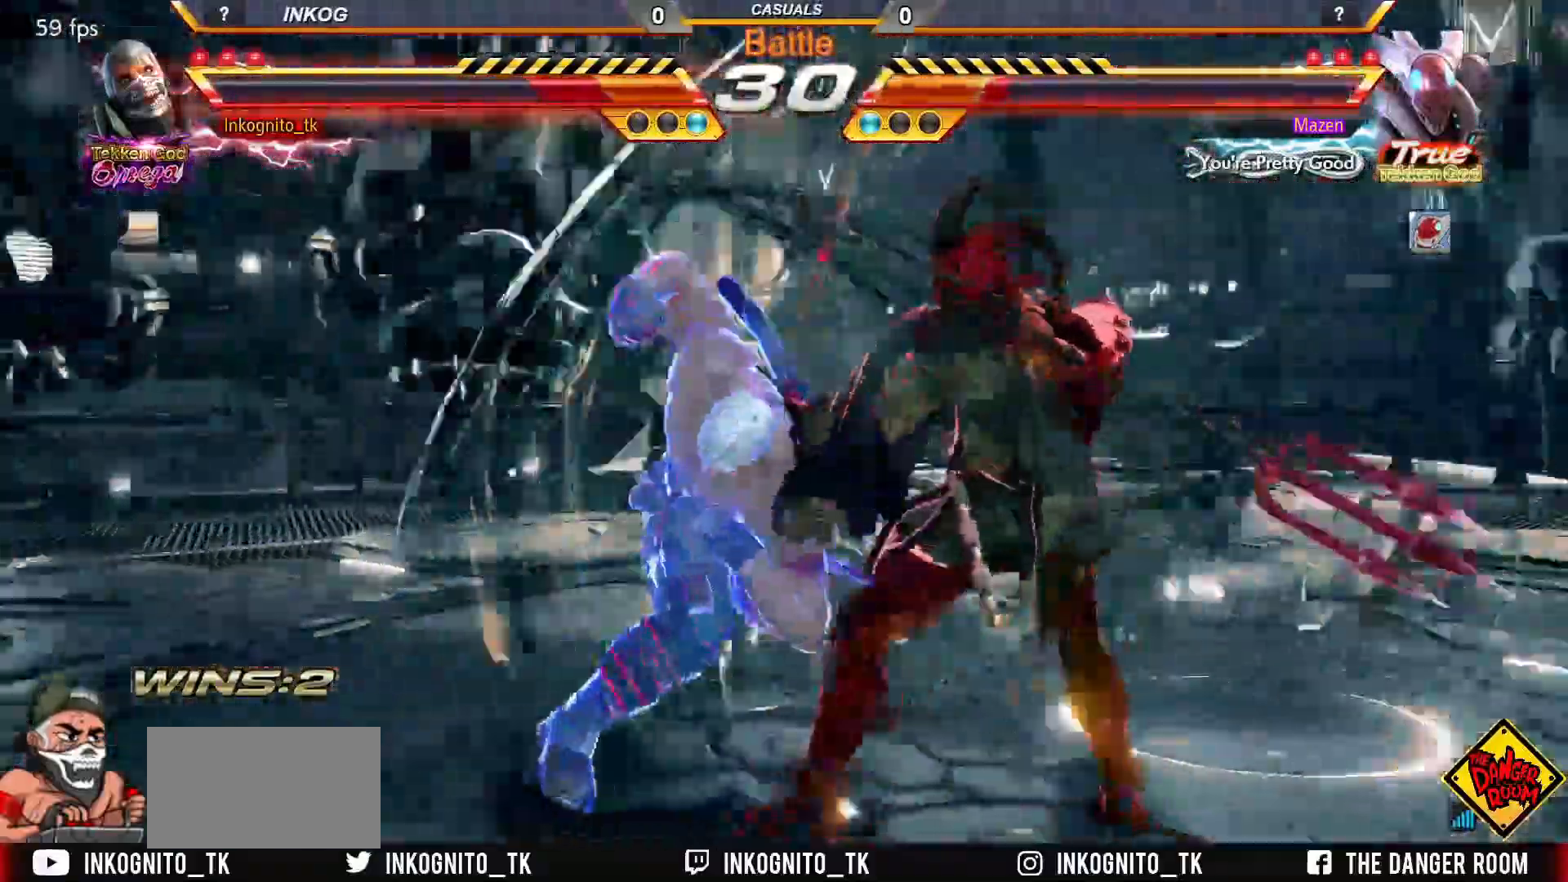
{"buttons": [], "left_stick": "left", "events": [[200, "left_stick", "left"], [267, "SQUARE", "up"]]}
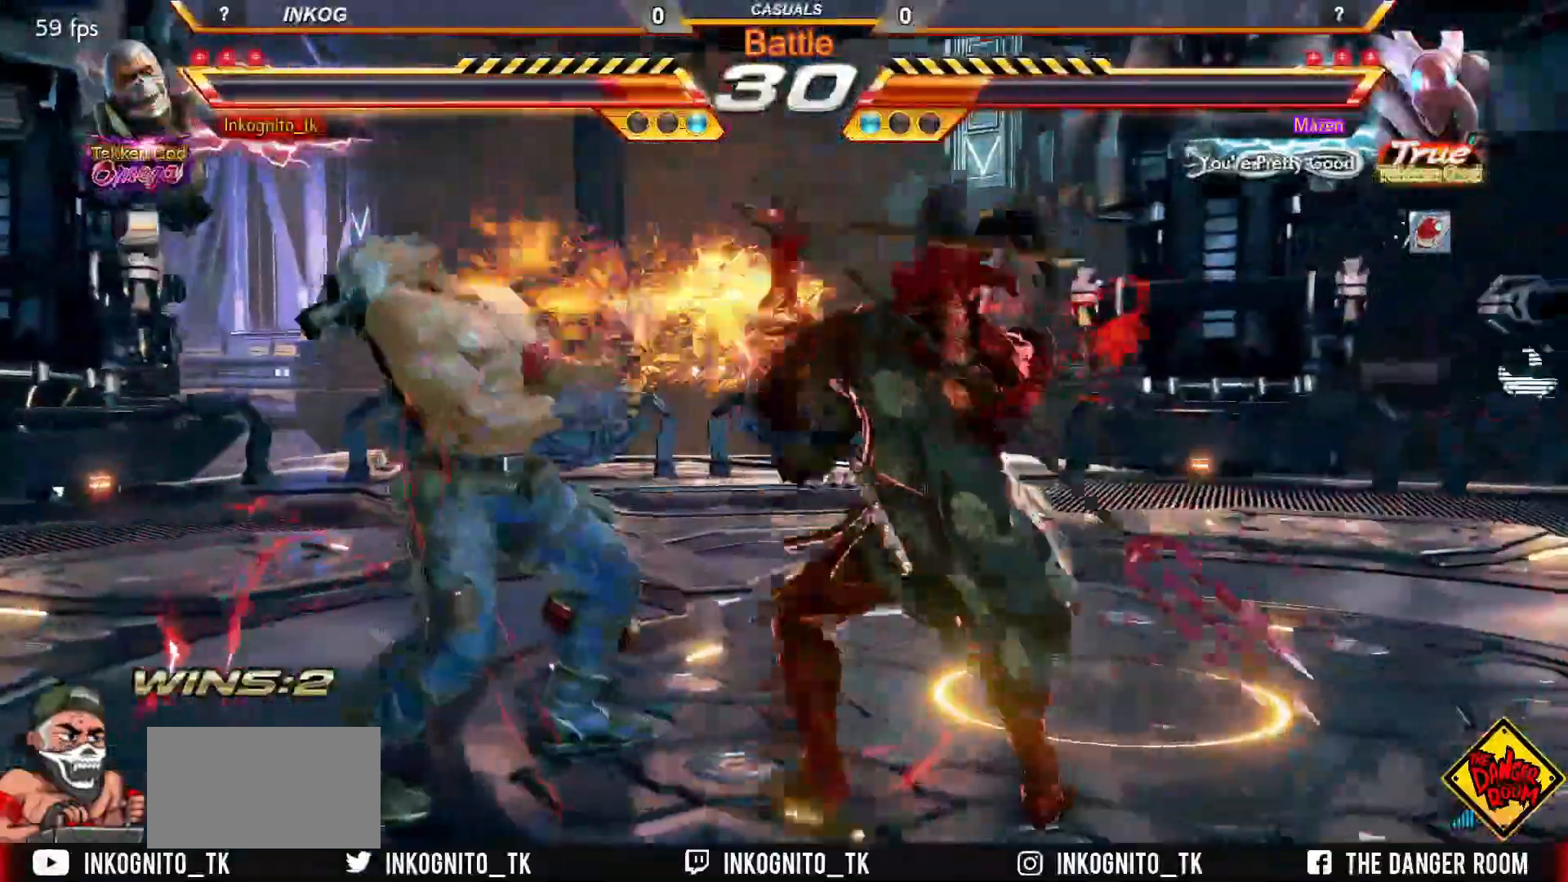
{"buttons": ["SQUARE"], "left_stick": "center", "events": [[317, "SQUARE", "down"], [400, "left_stick", "center"]]}
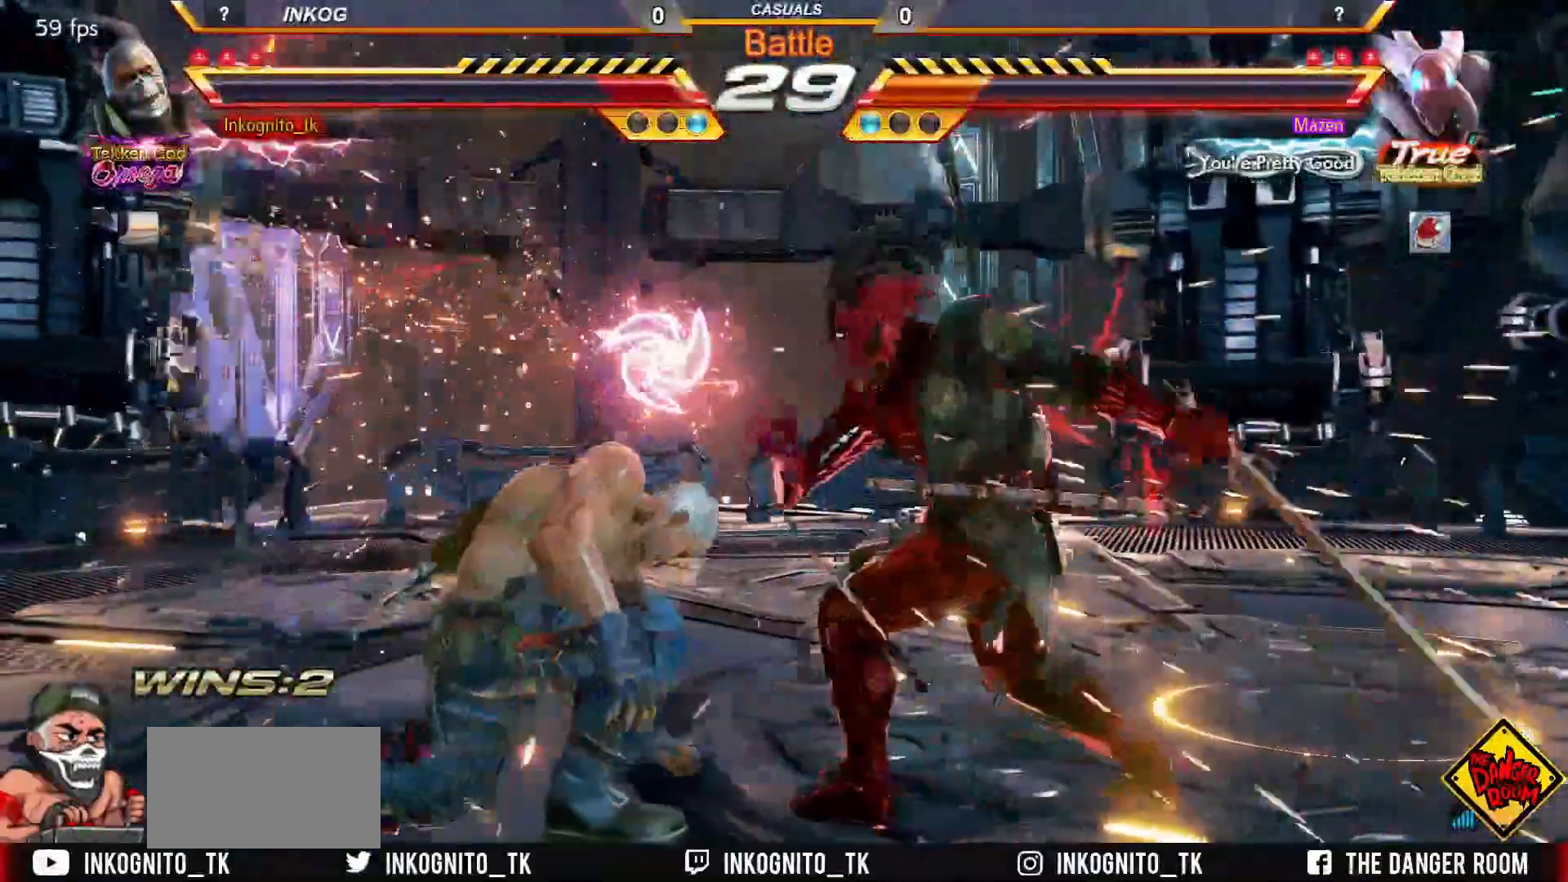
{"buttons": [], "left_stick": "down-right", "events": [[350, "SQUARE", "up"], [350, "left_stick", "down-right"]]}
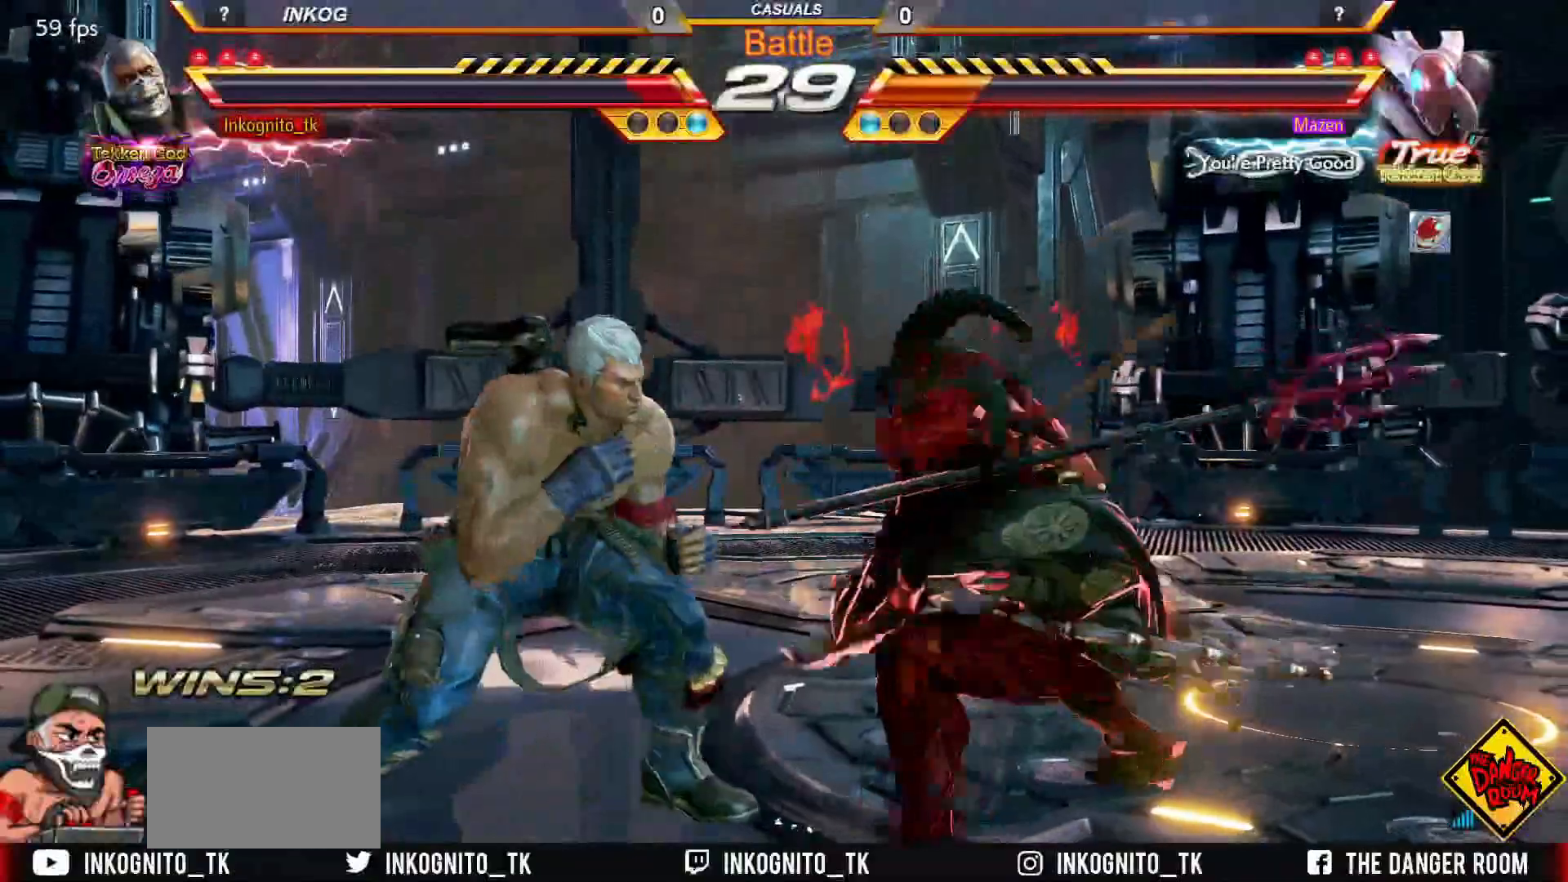
{"buttons": [], "left_stick": "center", "events": [[167, "left_stick", "left"], [267, "left_stick", "down-right"], [483, "left_stick", "center"]]}
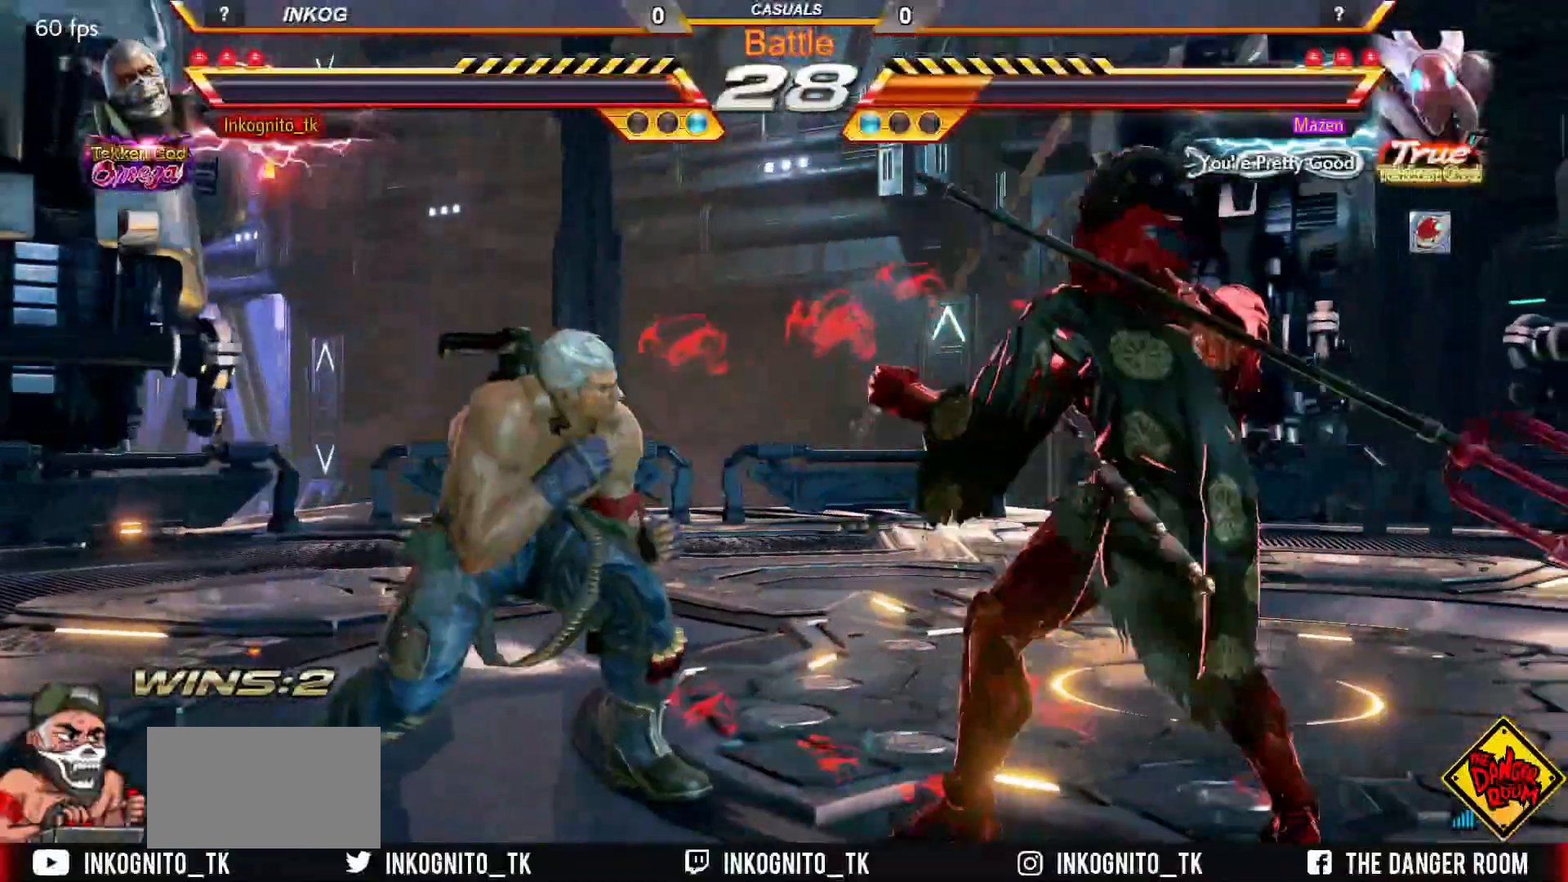
{"buttons": [], "left_stick": "left", "events": [[17, "left_stick", "left"], [100, "left_stick", "right"], [150, "left_stick", "down-right"], [367, "left_stick", "left"], [433, "left_stick", "center"], [483, "left_stick", "left"]]}
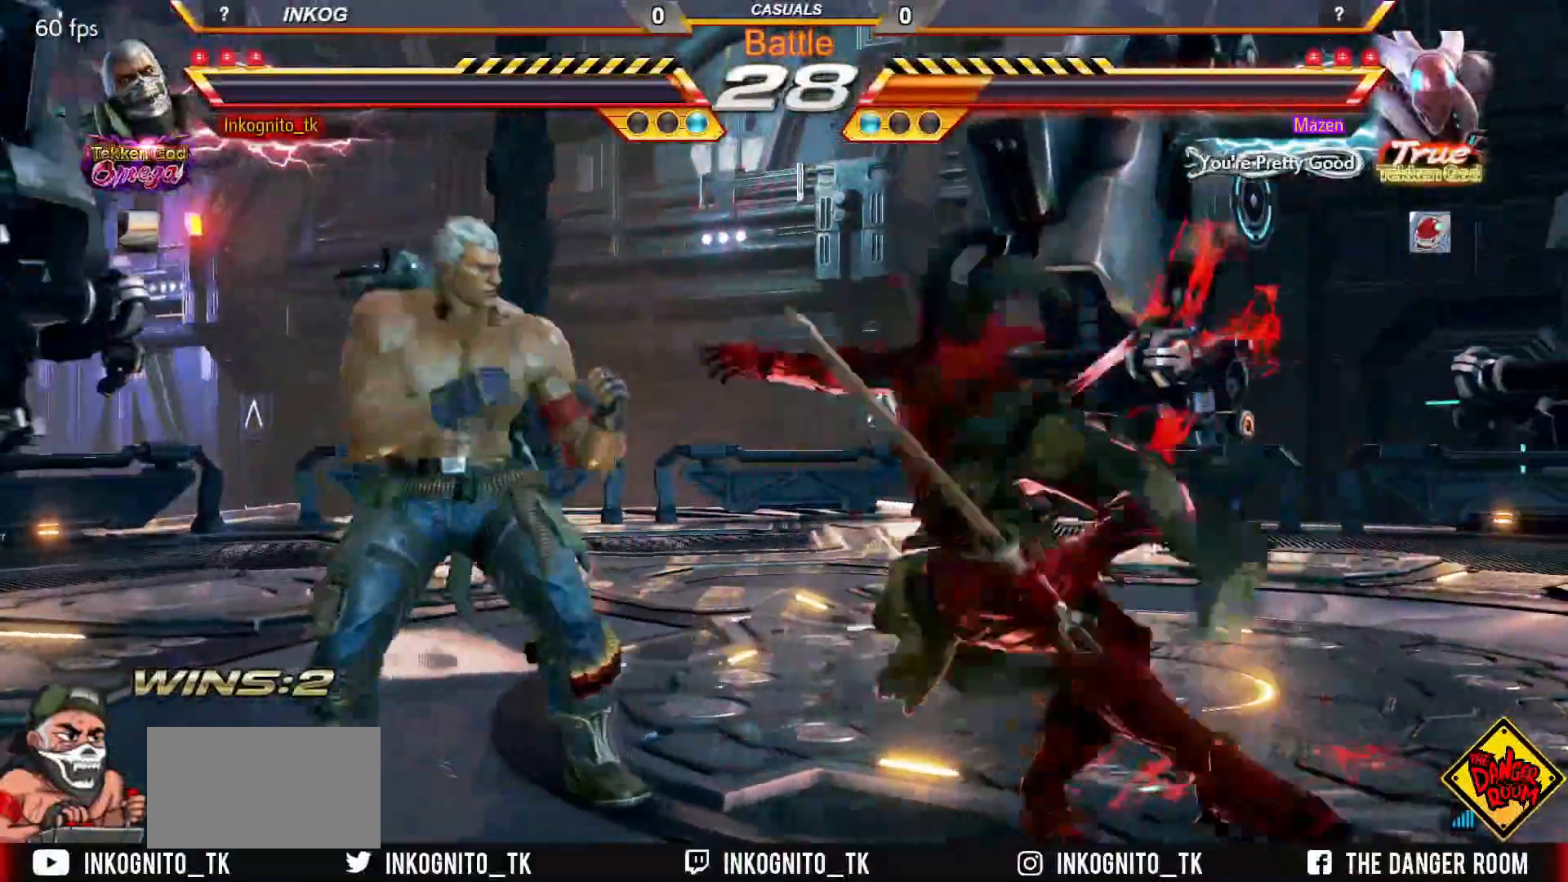
{"buttons": [], "left_stick": "center", "events": [[433, "left_stick", "center"]]}
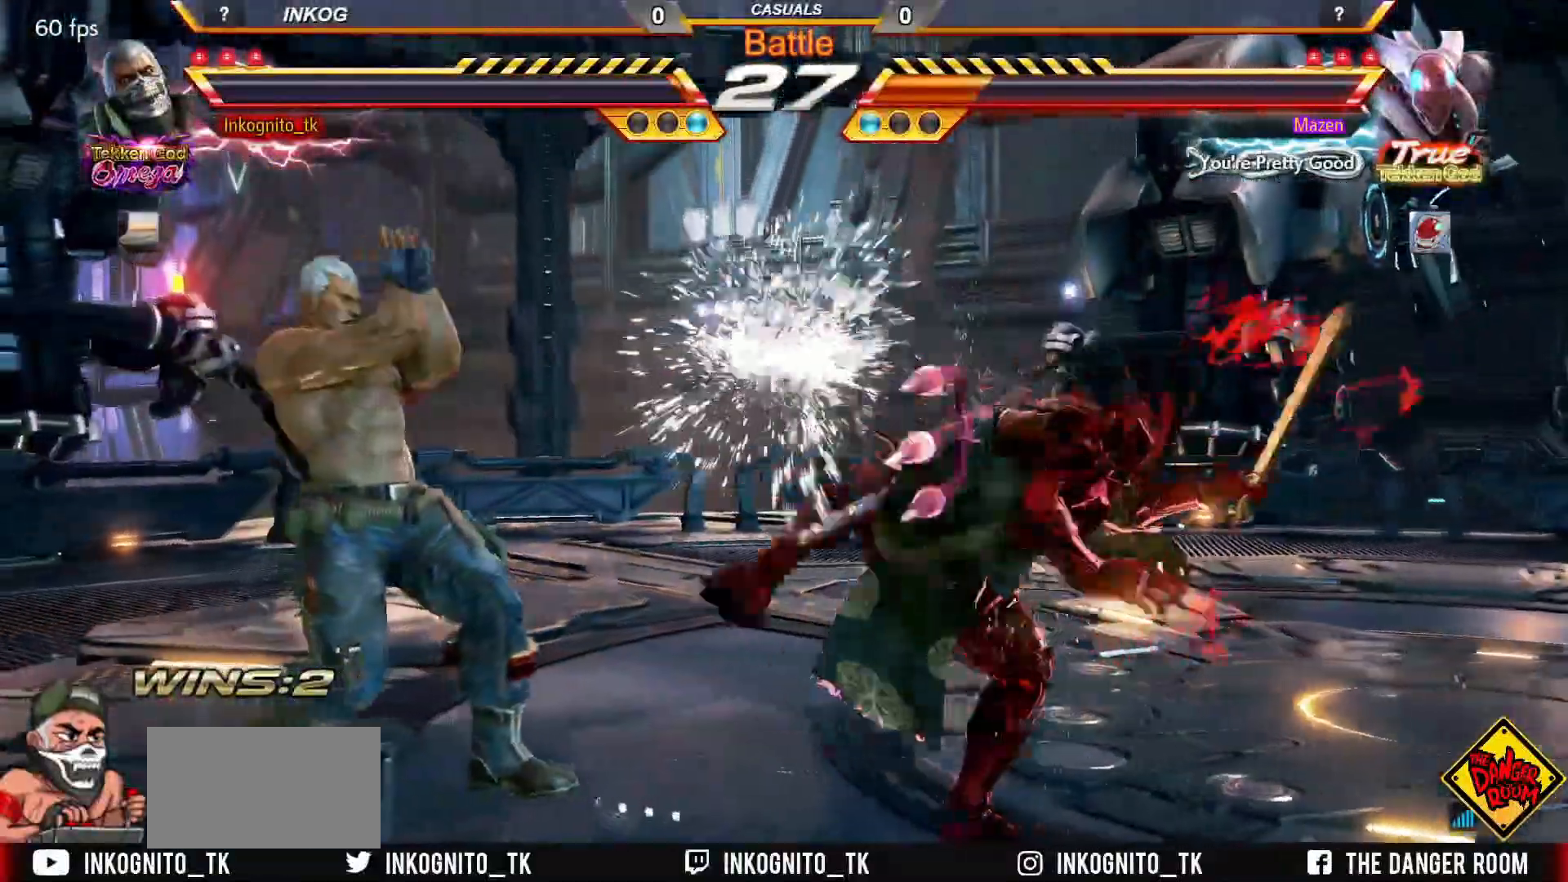
{"buttons": [], "left_stick": "center", "events": [[117, "SQUARE", "down"], [433, "SQUARE", "up"]]}
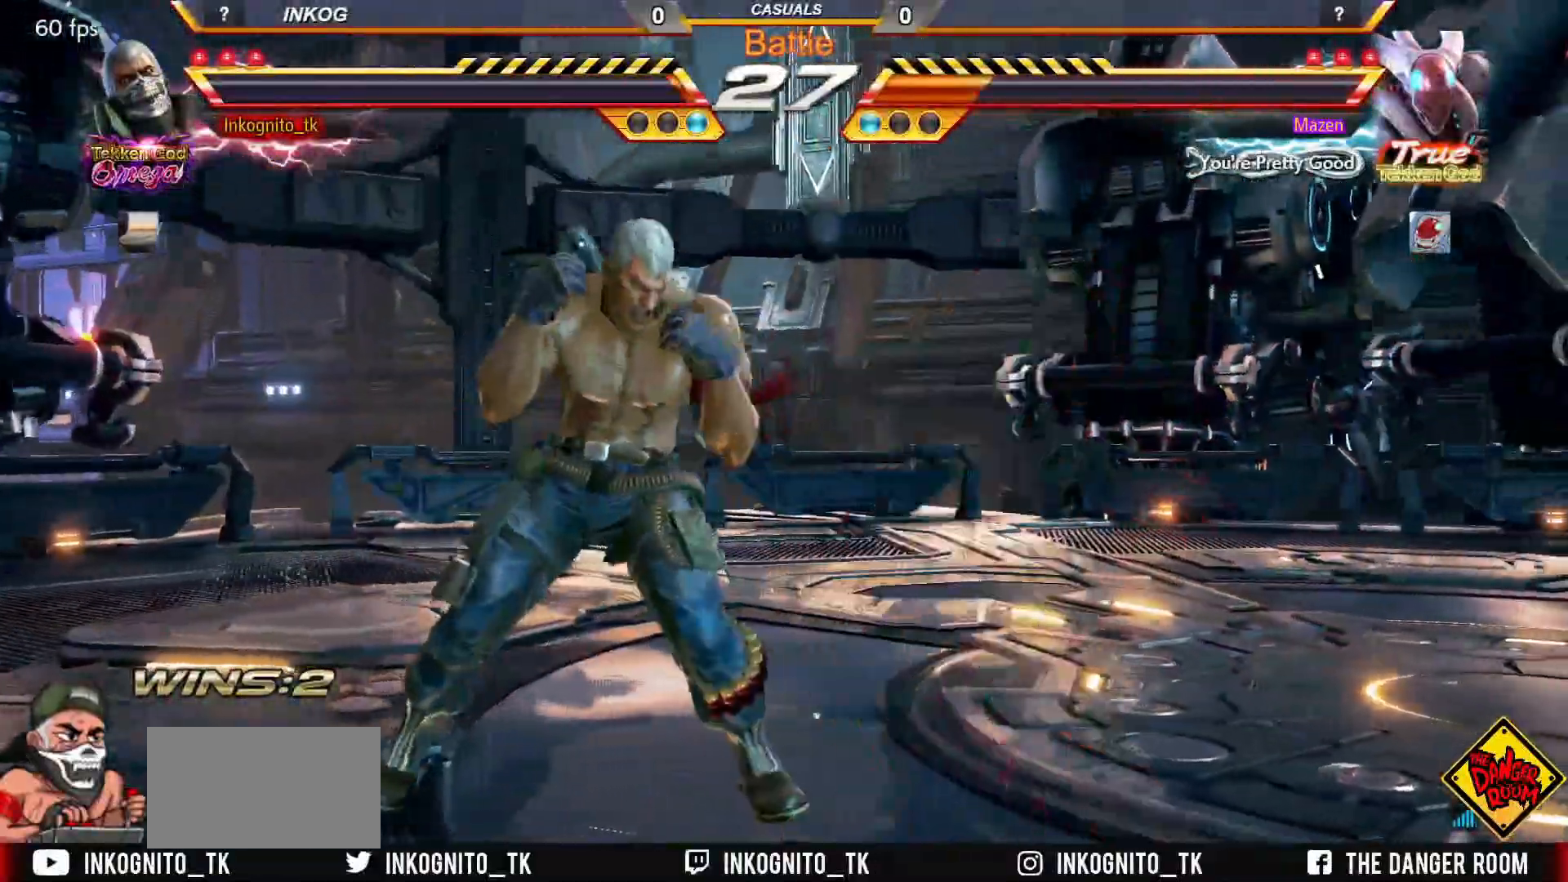
{"buttons": ["TRIANGLE"], "left_stick": "down-right", "events": [[50, "SQUARE", "down"], [150, "TRIANGLE", "down"], [500, "SQUARE", "up"], [500, "left_stick", "down-right"]]}
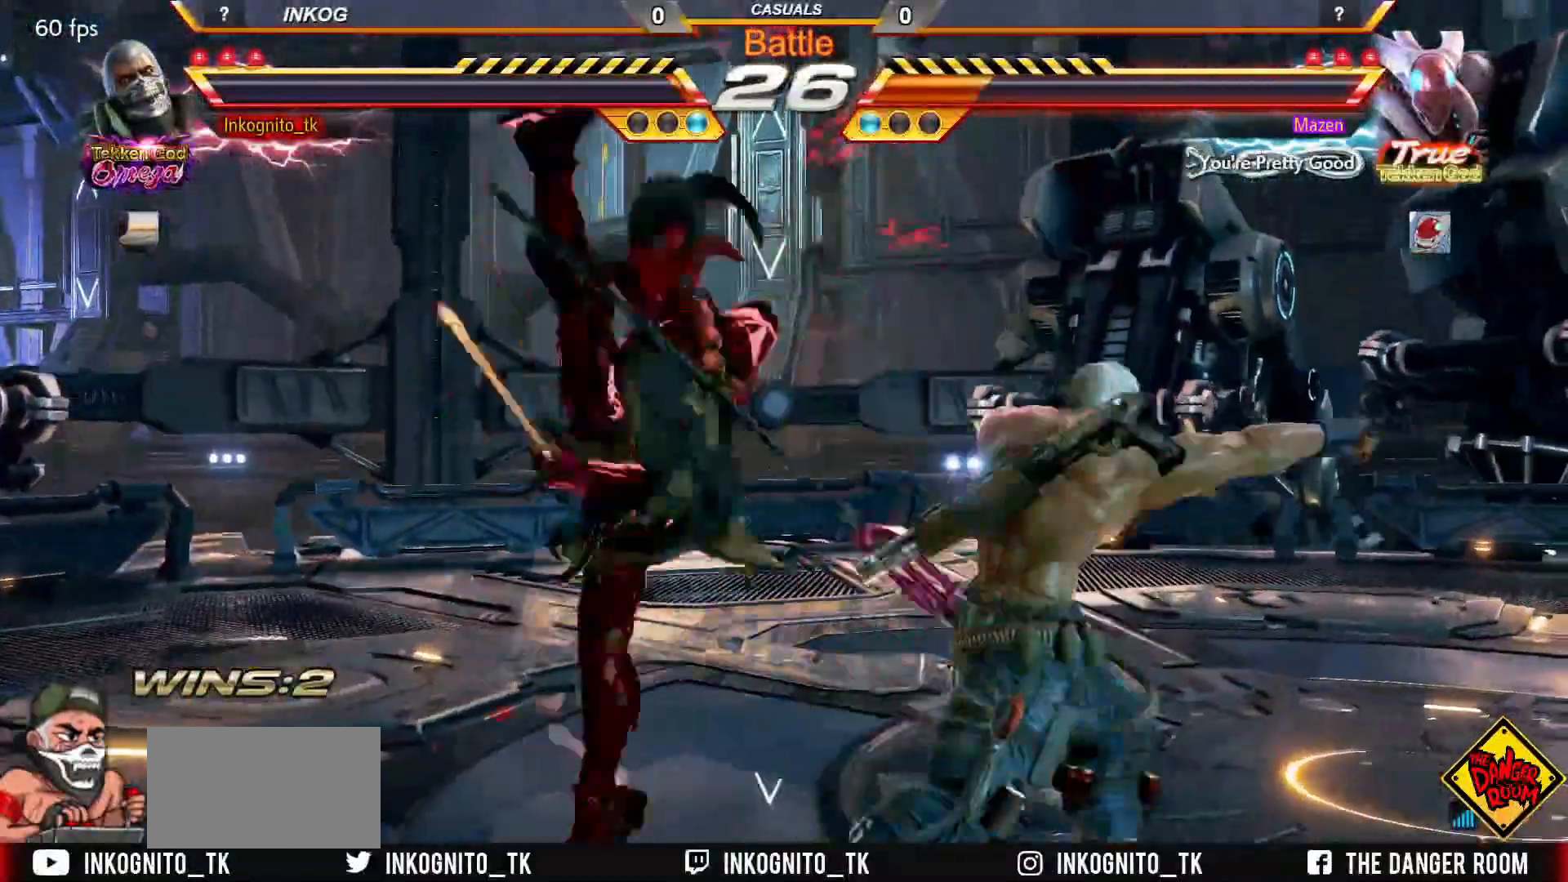
{"buttons": [], "left_stick": "down-right", "events": [[17, "TRIANGLE", "up"], [183, "SQUARE", "down"], [250, "SQUARE", "up"], [317, "SQUARE", "down"], [367, "SQUARE", "up"], [417, "SQUARE", "down"], [500, "SQUARE", "up"]]}
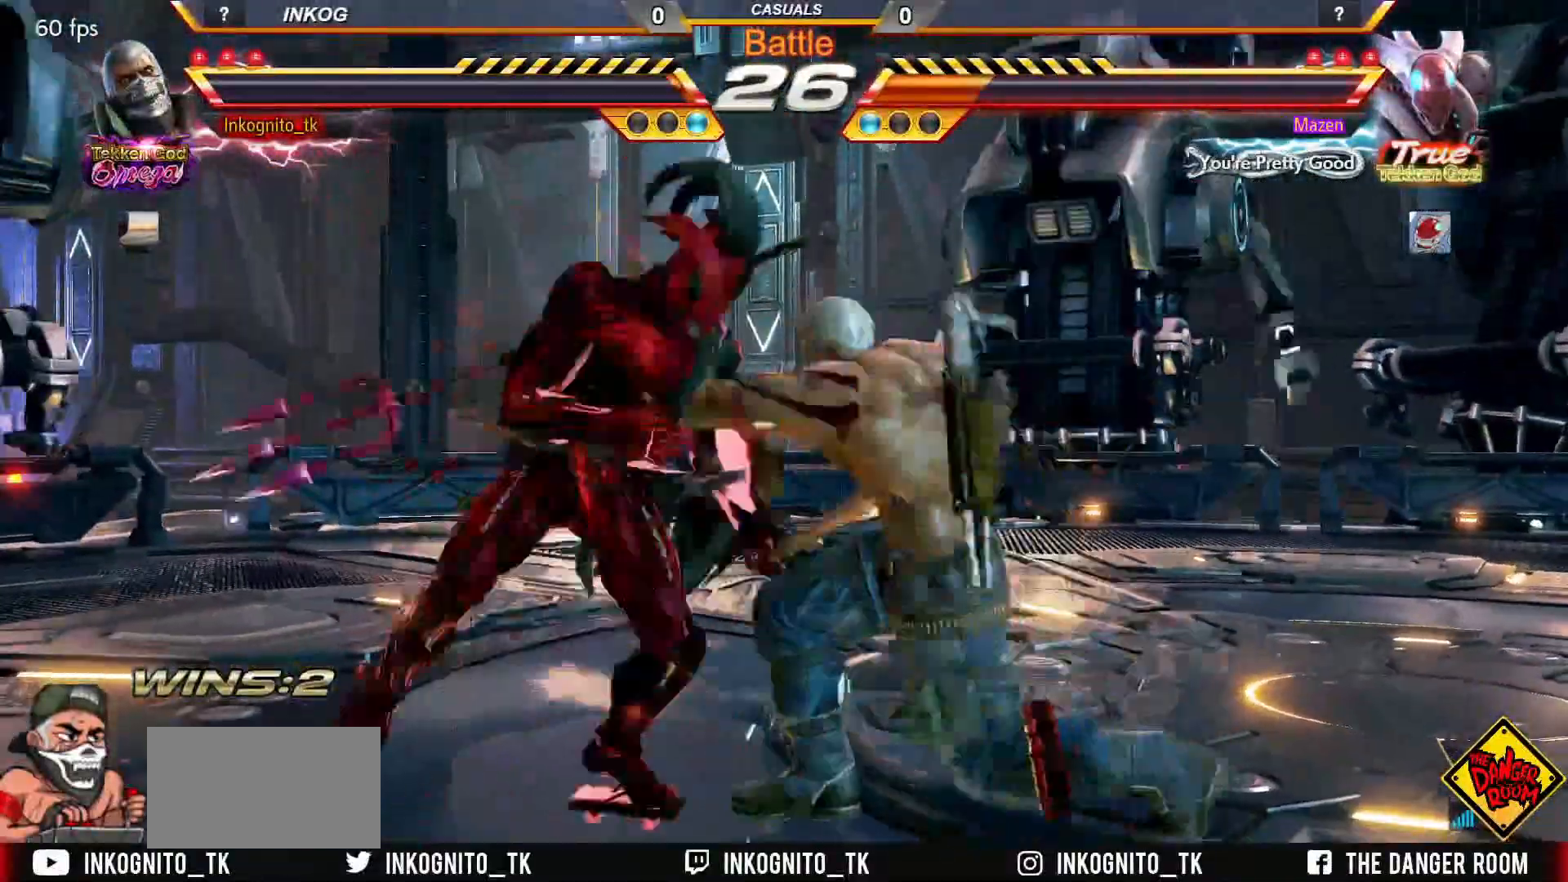
{"buttons": [], "left_stick": "center", "events": [[67, "left_stick", "down-left"], [283, "TRIANGLE", "down"], [350, "TRIANGLE", "up"], [500, "left_stick", "center"]]}
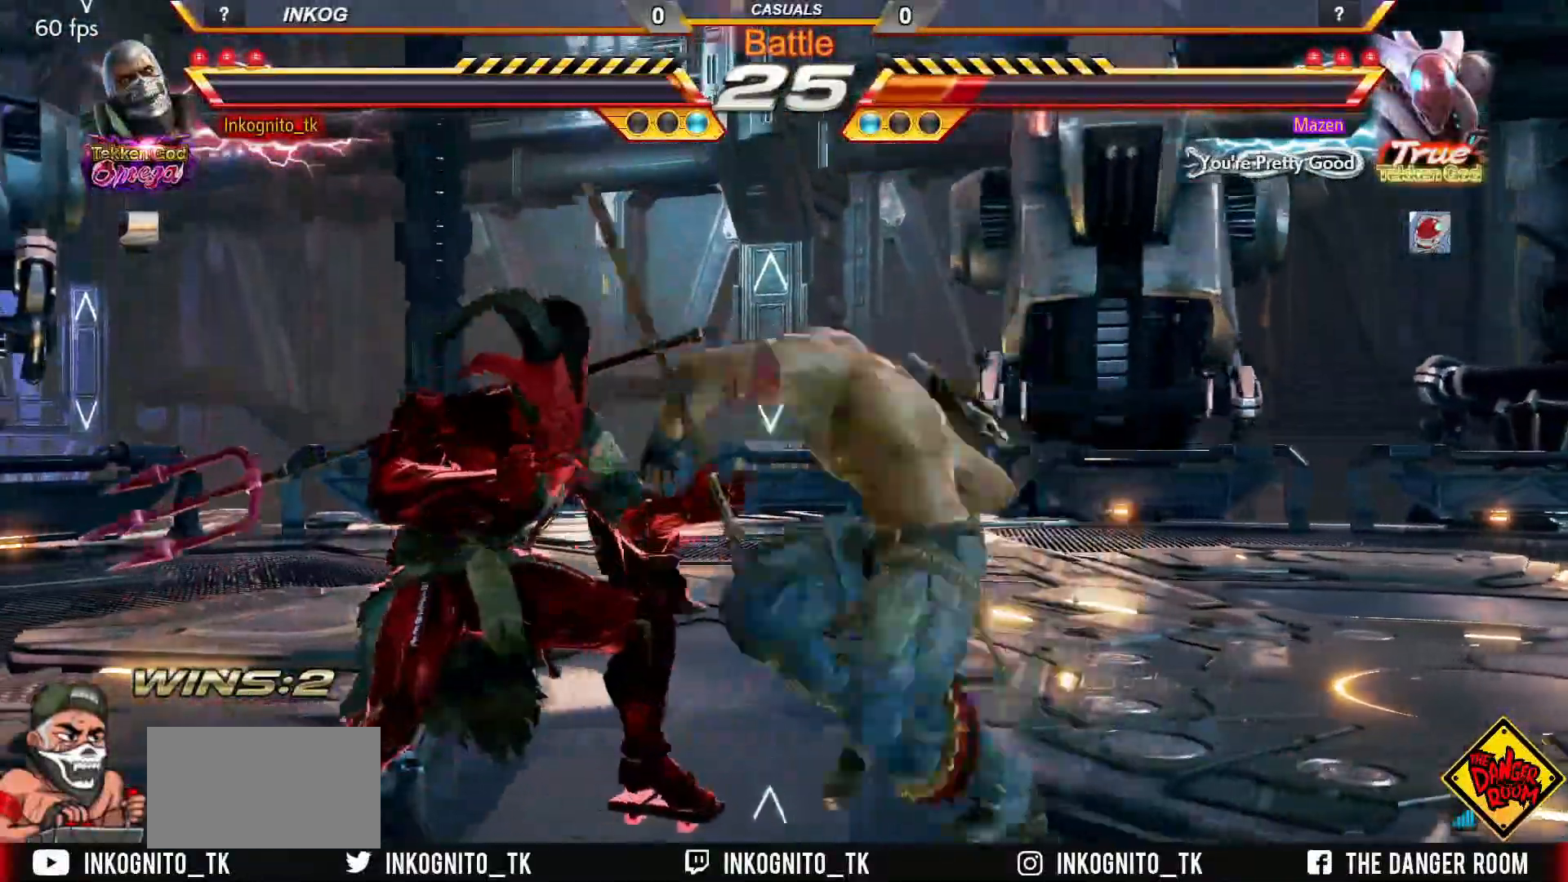
{"buttons": ["CROSS"], "left_stick": "left", "events": [[350, "left_stick", "left"], [400, "CROSS", "down"], [450, "CROSS", "up"], [500, "CROSS", "down"]]}
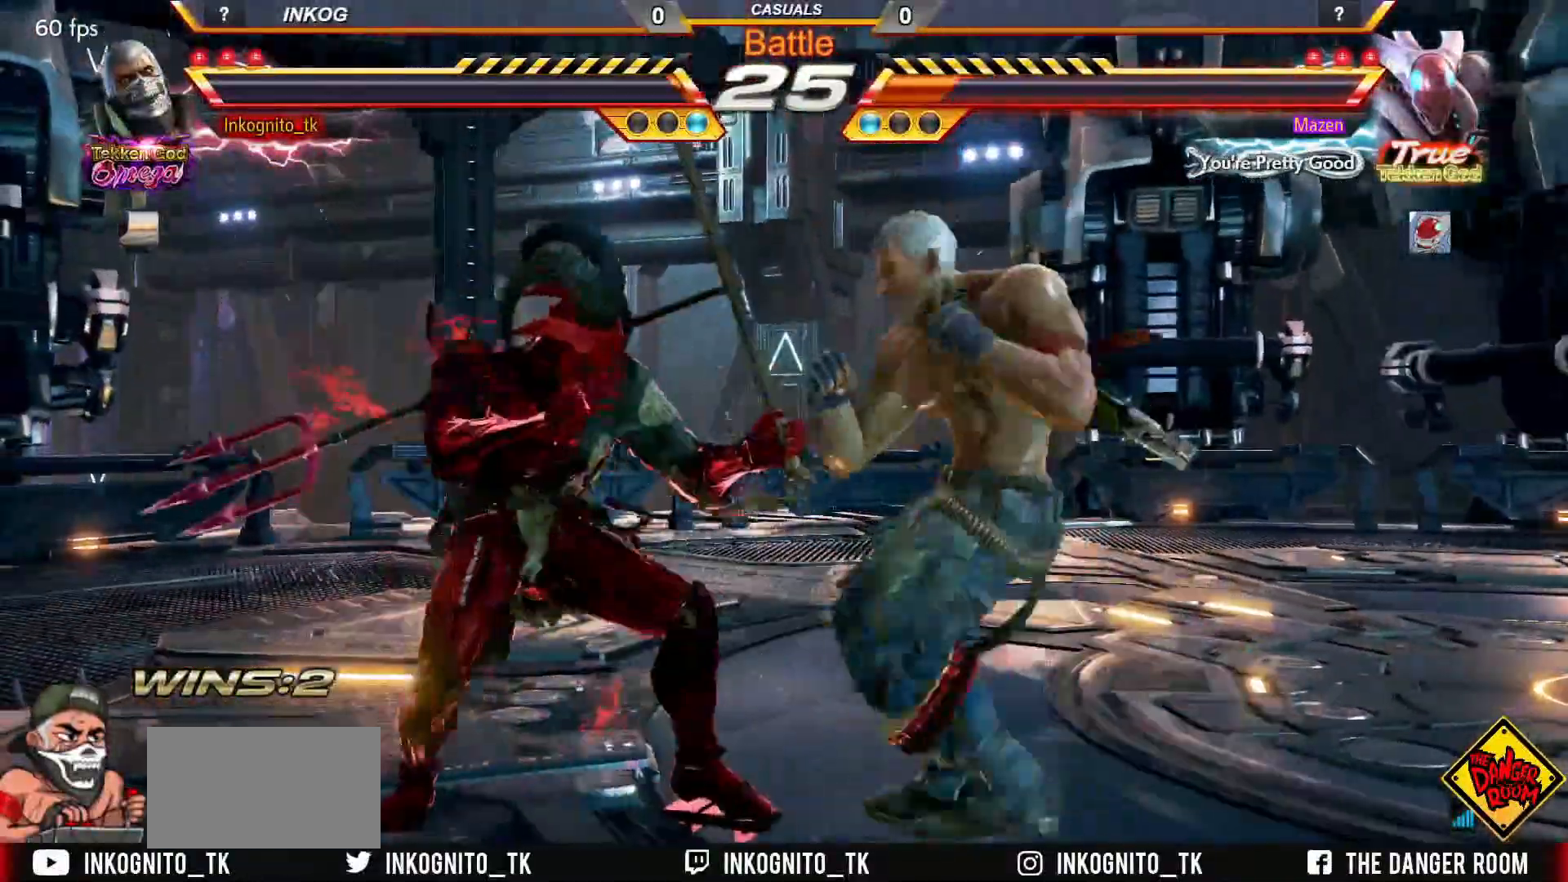
{"buttons": [], "left_stick": "center", "events": [[67, "CROSS", "up"], [67, "left_stick", "center"]]}